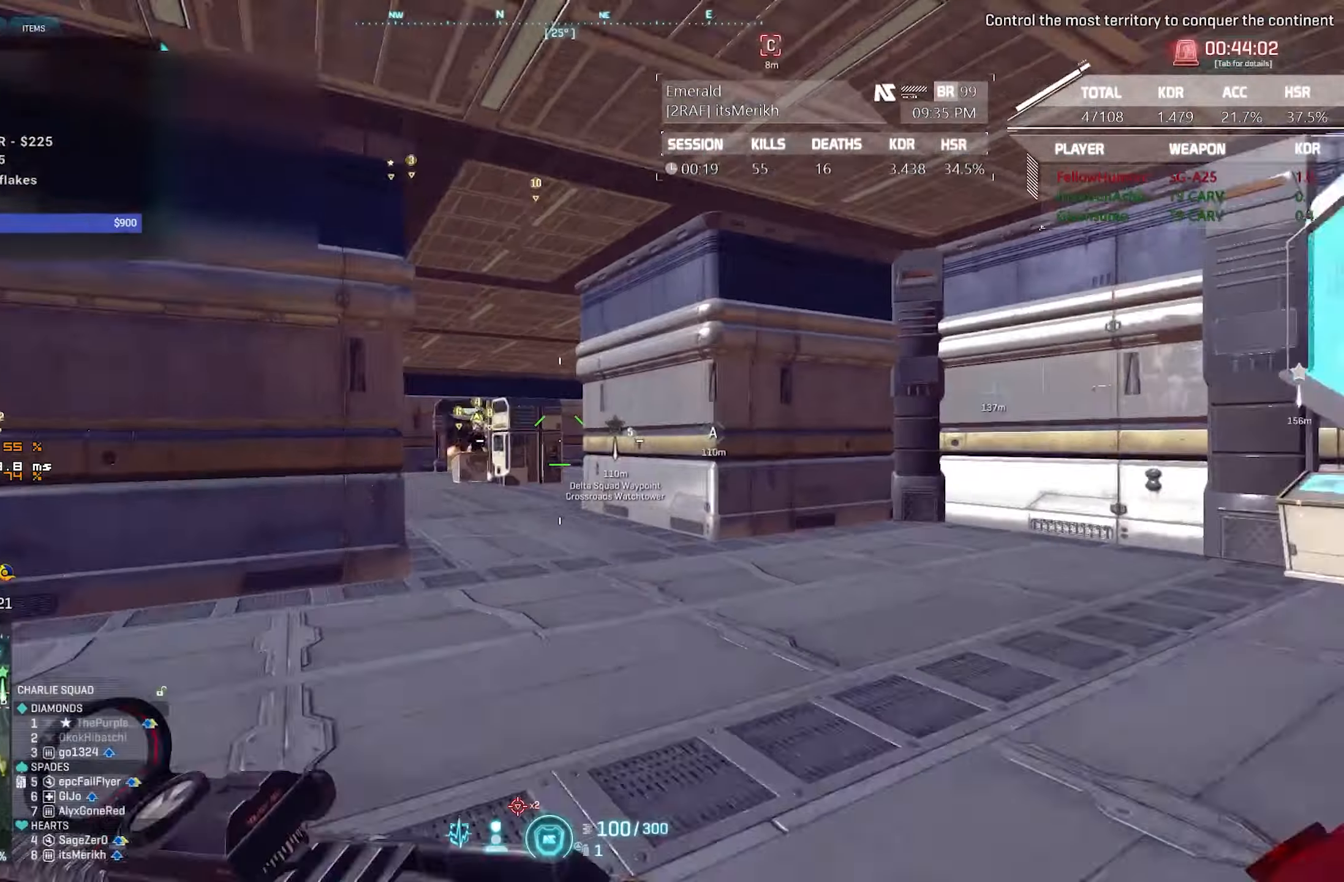
Gameplay with keyboard and mouse; each line is a JSON object with the keys and mouse buttons held at the frame after it. "events" lists presses ("down") and releases ("up") of "1", "2", "3", "4", "5", "a", "alt", "c", "caps_lock", "ctrl", "d", "e", "escape", "f", "f1", "f2", "f3", "f4", "g", "q", "r", "s", "shift", "space", "t", "tab", "tilde", "v", "w", "x", "z", "mouse_left", "mouse_wheel" and "mouse_right" between this image and that frame as [ms after this image, input, new state], when the widget could be followed in between. "mouse_left", "mouse_wheel", "mouse_right" = the "left", "wheel", "right" buttons of the "mouse" list. No other keys are recorded. "wheel" means that the mouse wheel is clicked or scrolled. Not read: mouse_move.
{"keys": ["d", "shift", "w"], "mouse": [], "events": [[33, "d", "down"]]}
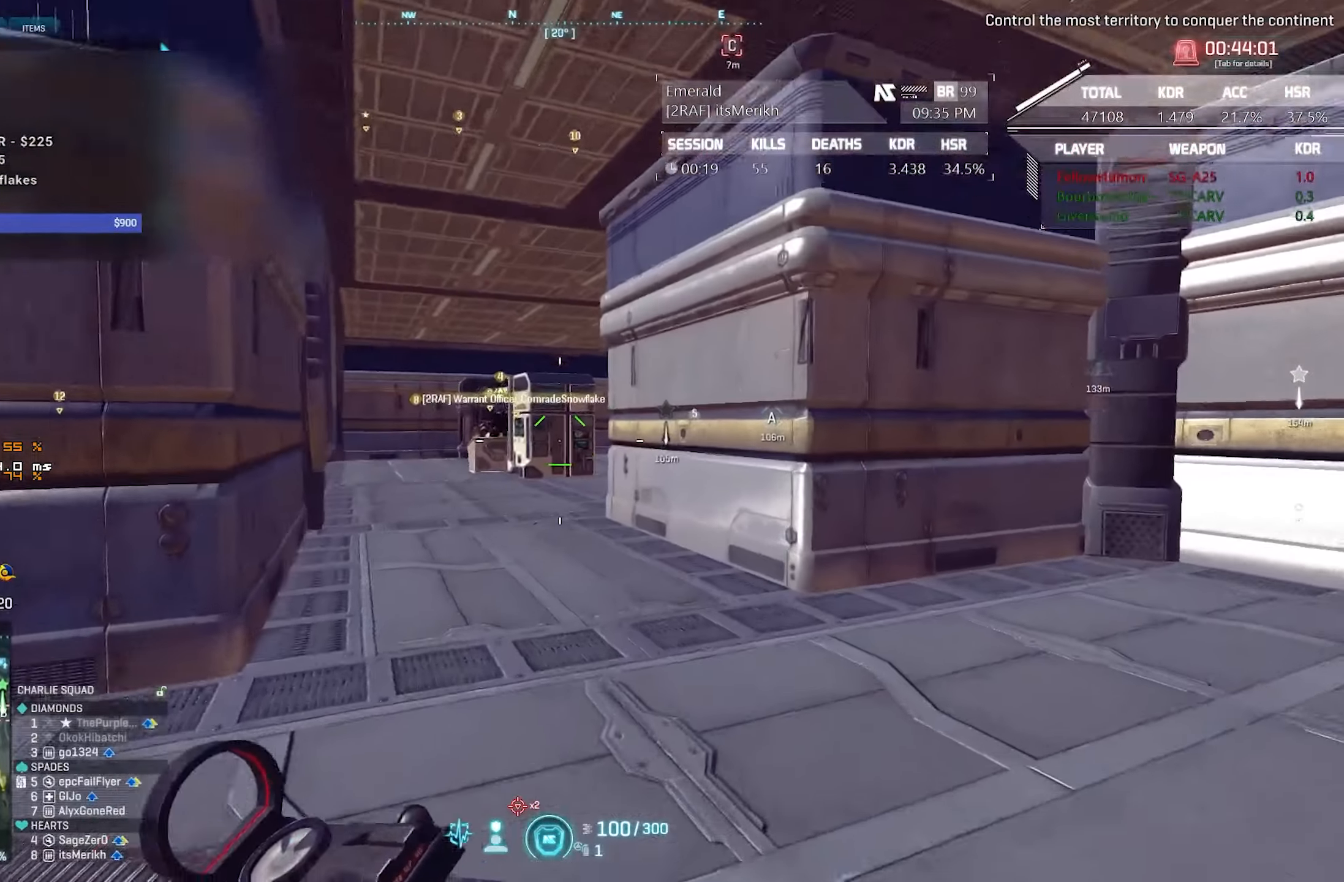
{"keys": ["shift", "w"], "mouse": [], "events": [[283, "d", "up"]]}
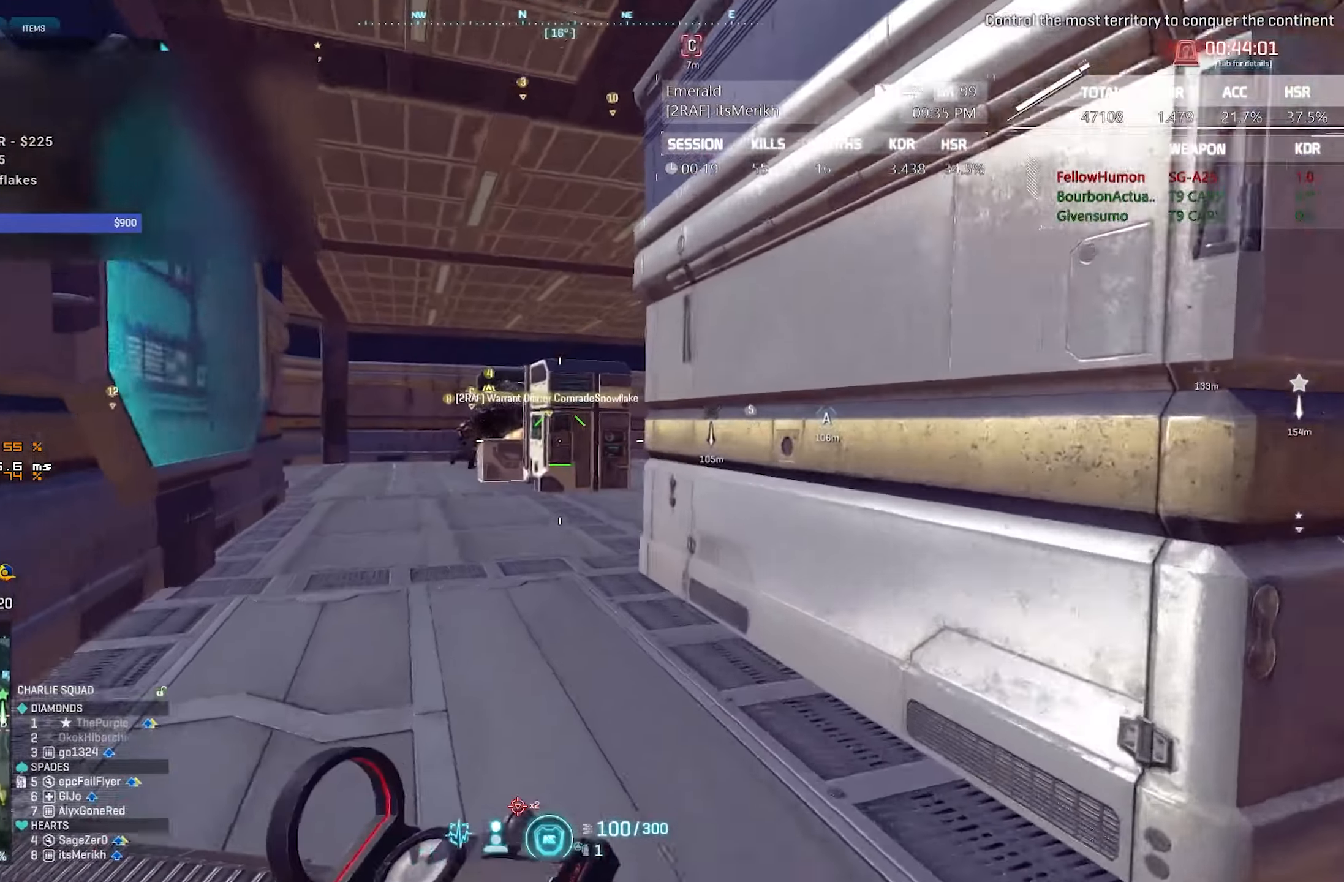
{"keys": ["shift", "w"], "mouse": [], "events": []}
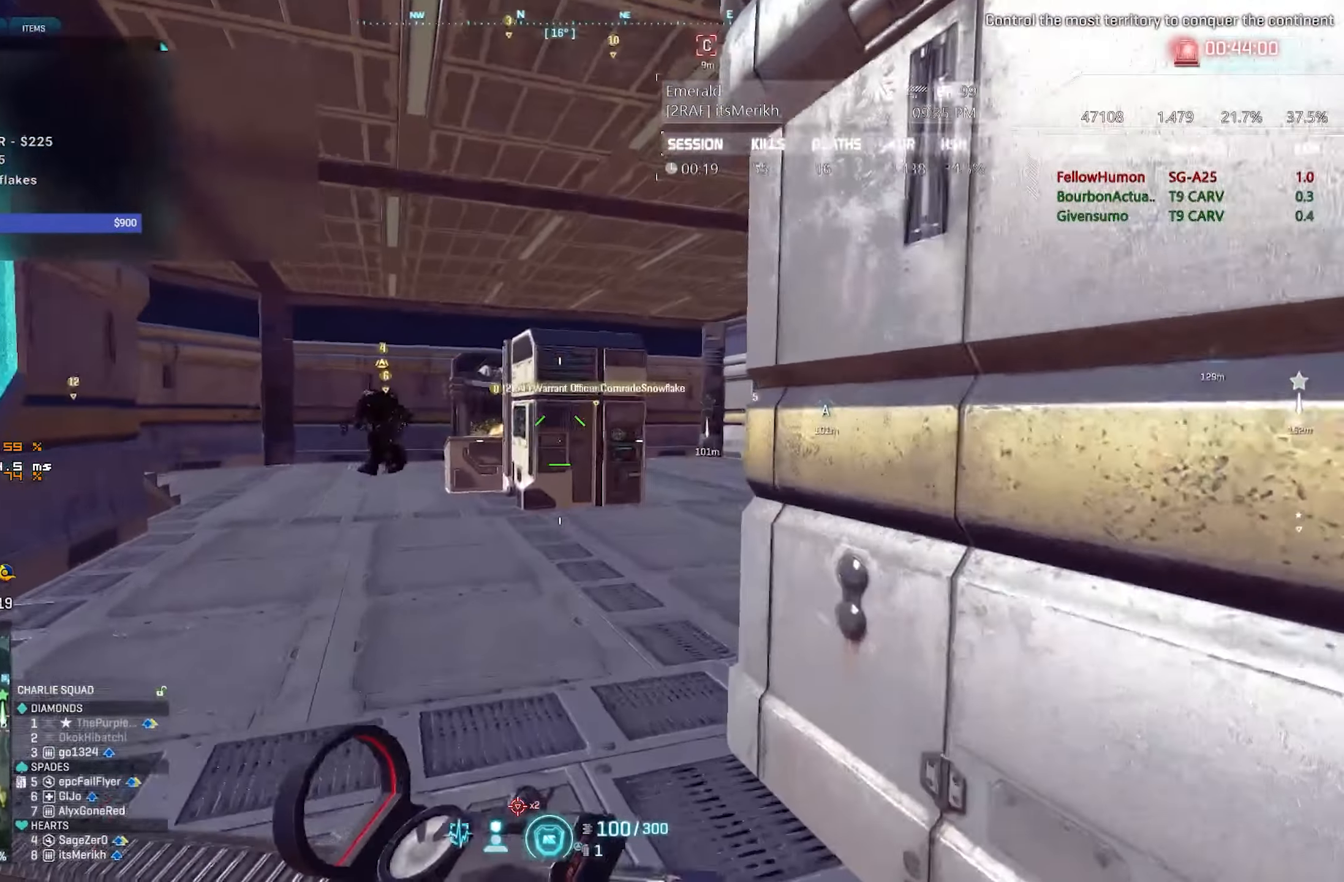
{"keys": ["a", "shift", "w"], "mouse": [], "events": [[83, "a", "down"]]}
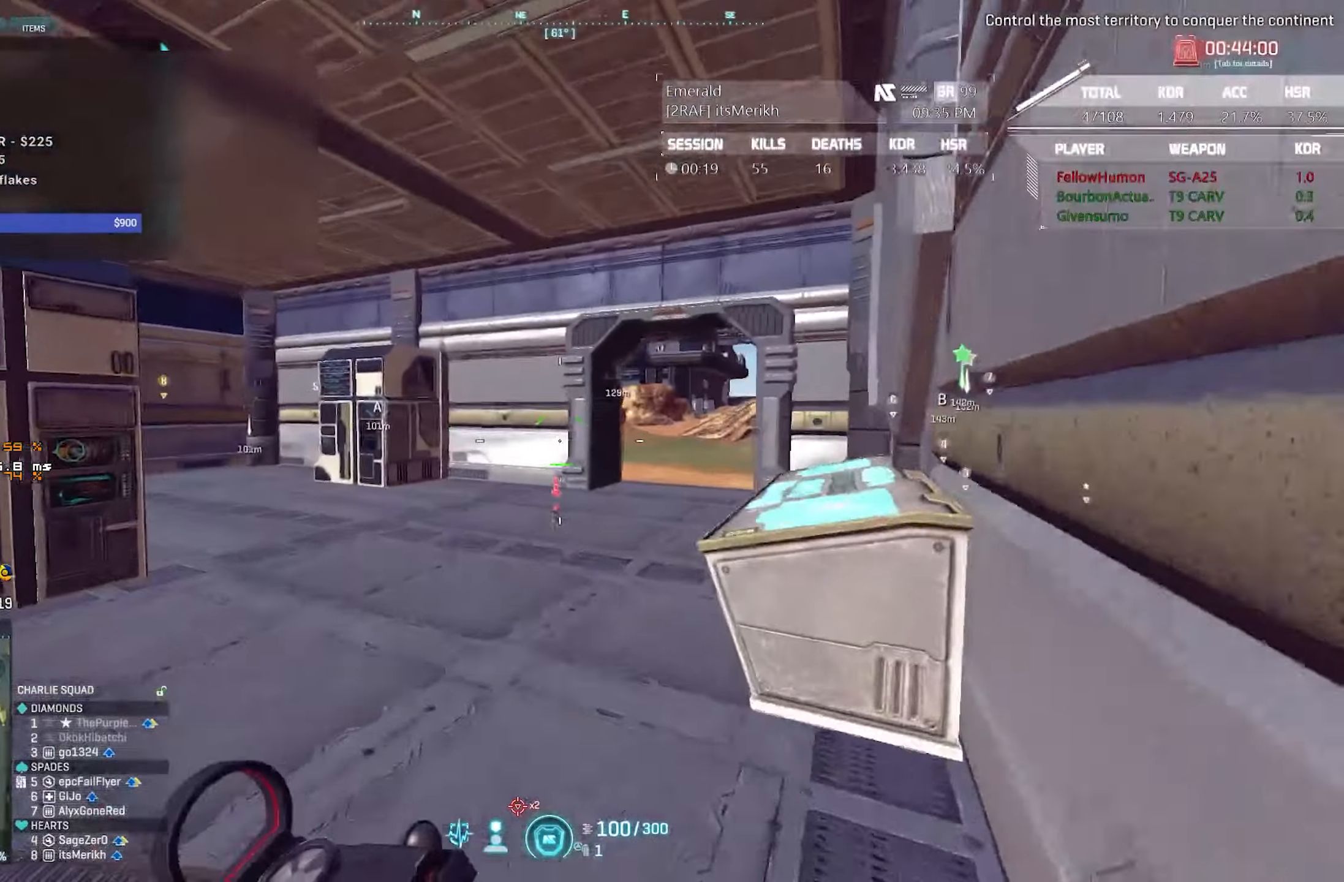
{"keys": ["a", "shift", "w"], "mouse": [], "events": [[233, "c", "down"], [383, "c", "up"]]}
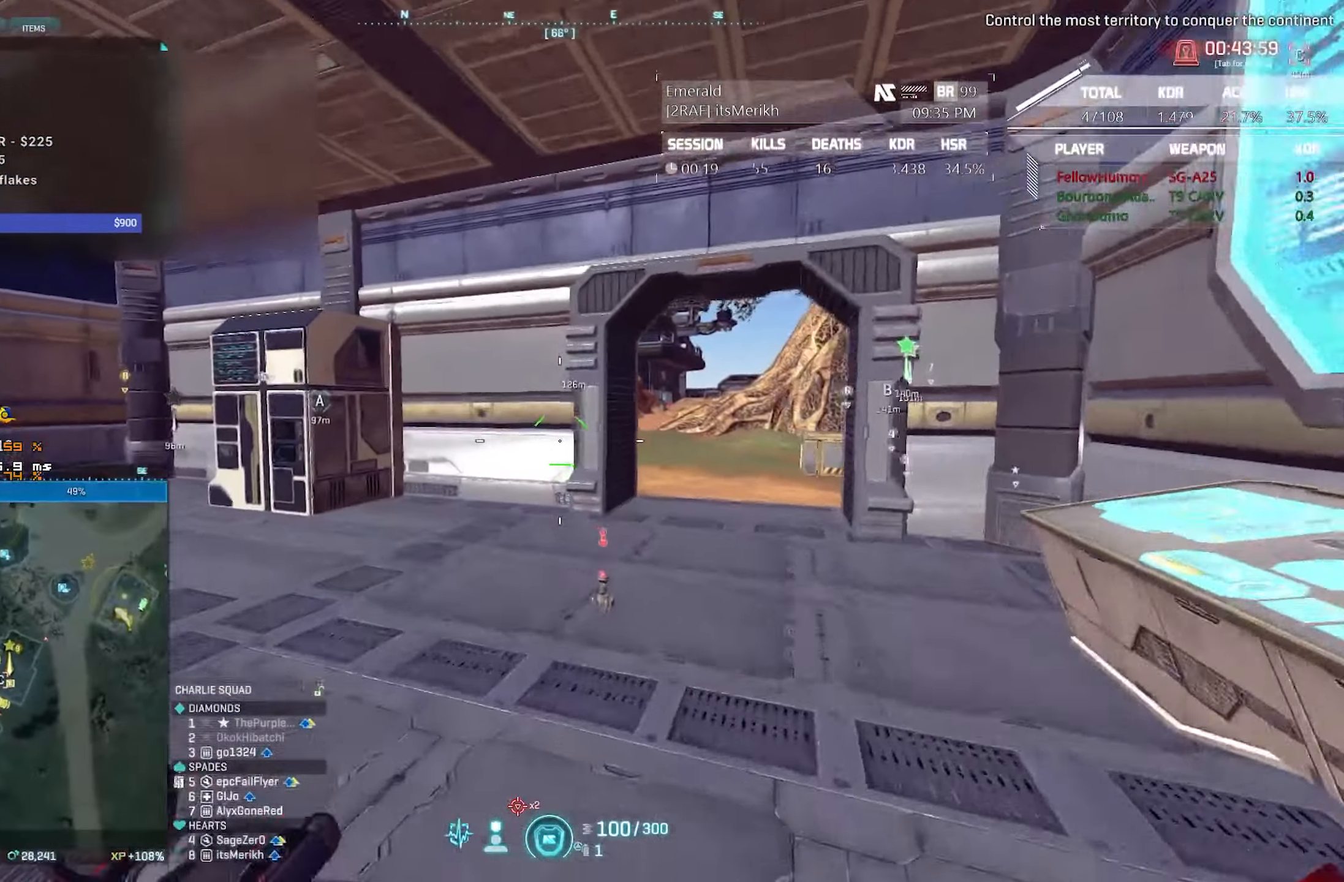
{"keys": ["a", "shift", "w"], "mouse": [], "events": []}
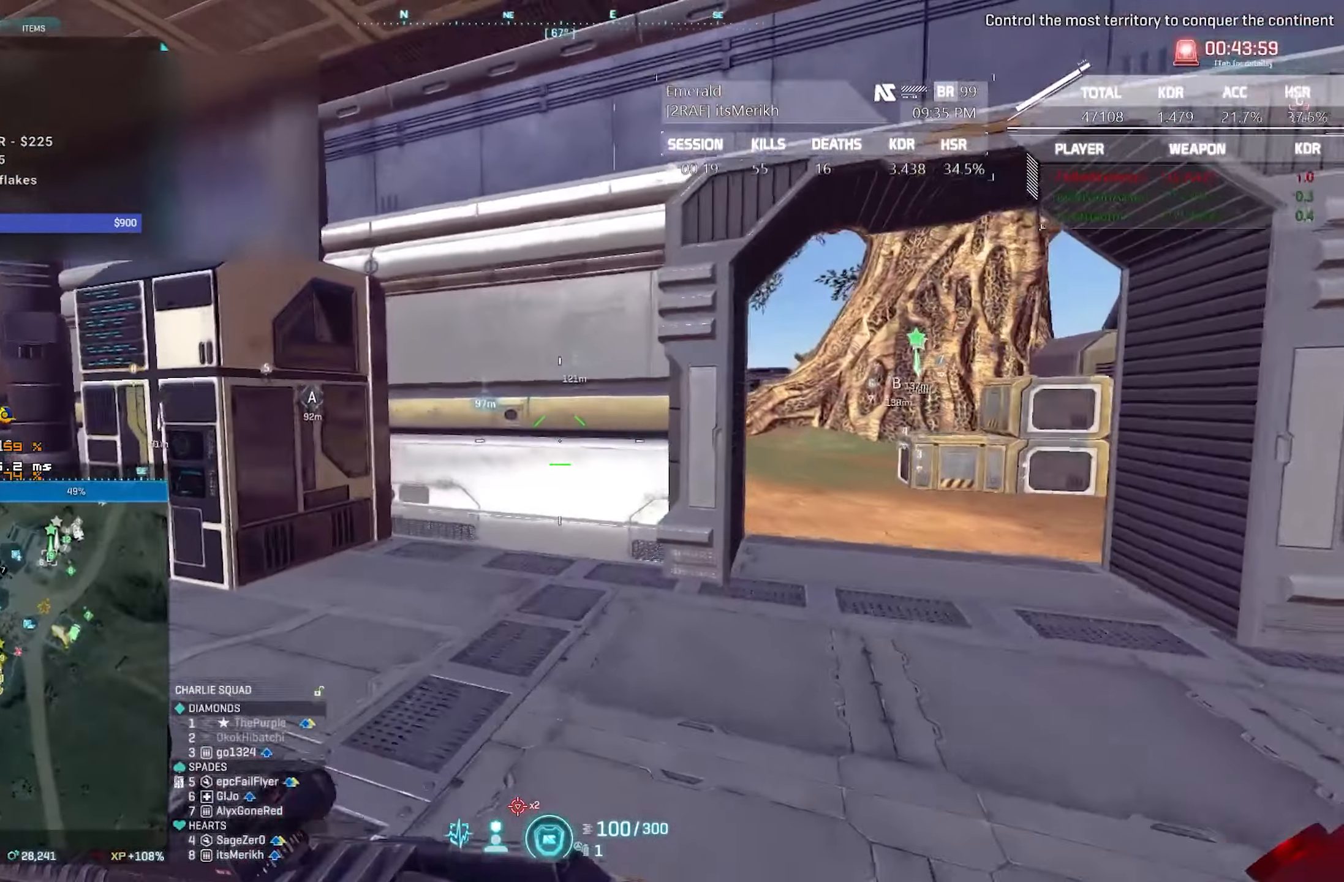
{"keys": ["a", "shift", "w"], "mouse": [], "events": []}
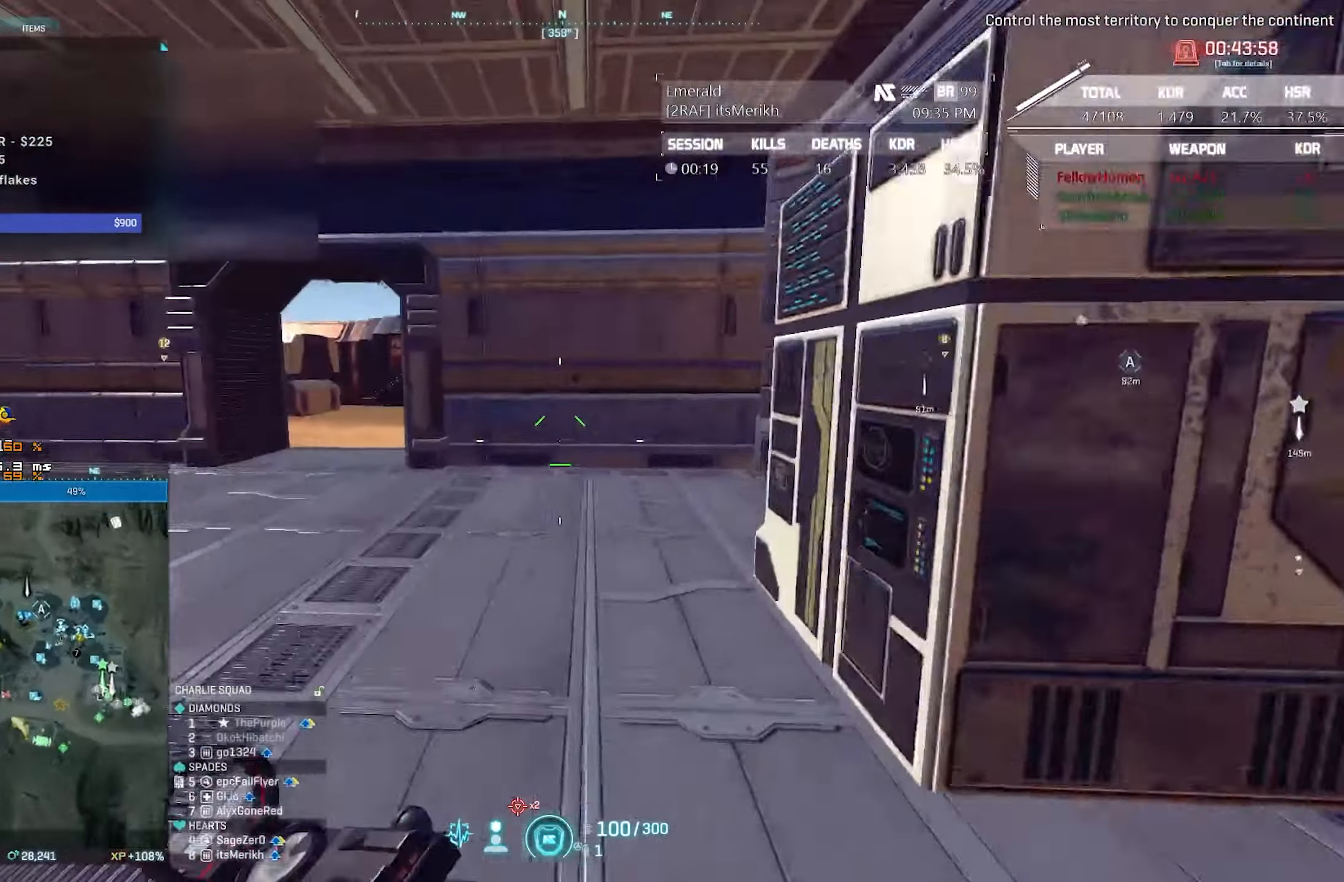
{"keys": ["a", "shift", "w"], "mouse": [], "events": []}
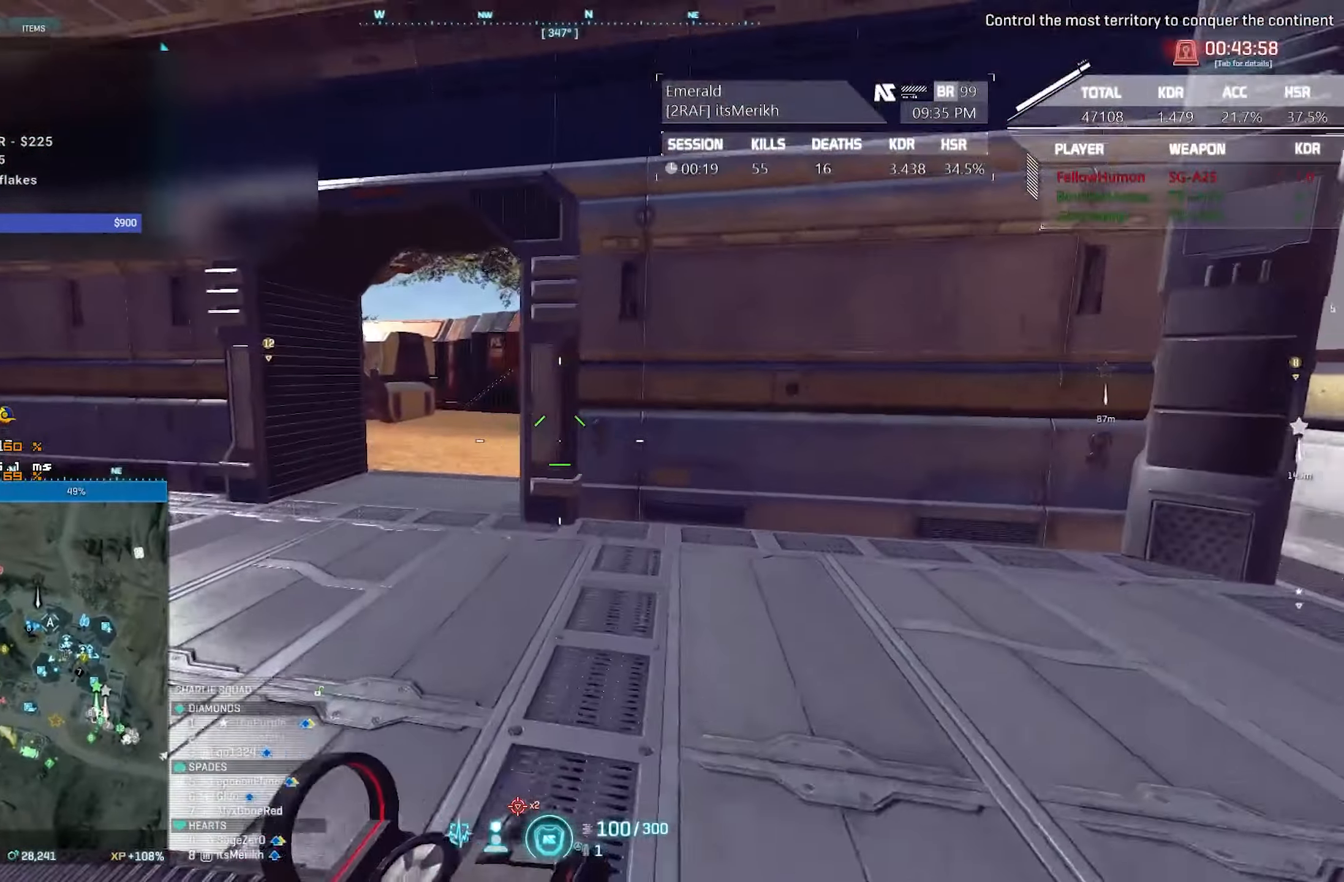
{"keys": ["a", "c", "shift", "w"], "mouse": [], "events": [[400, "c", "down"]]}
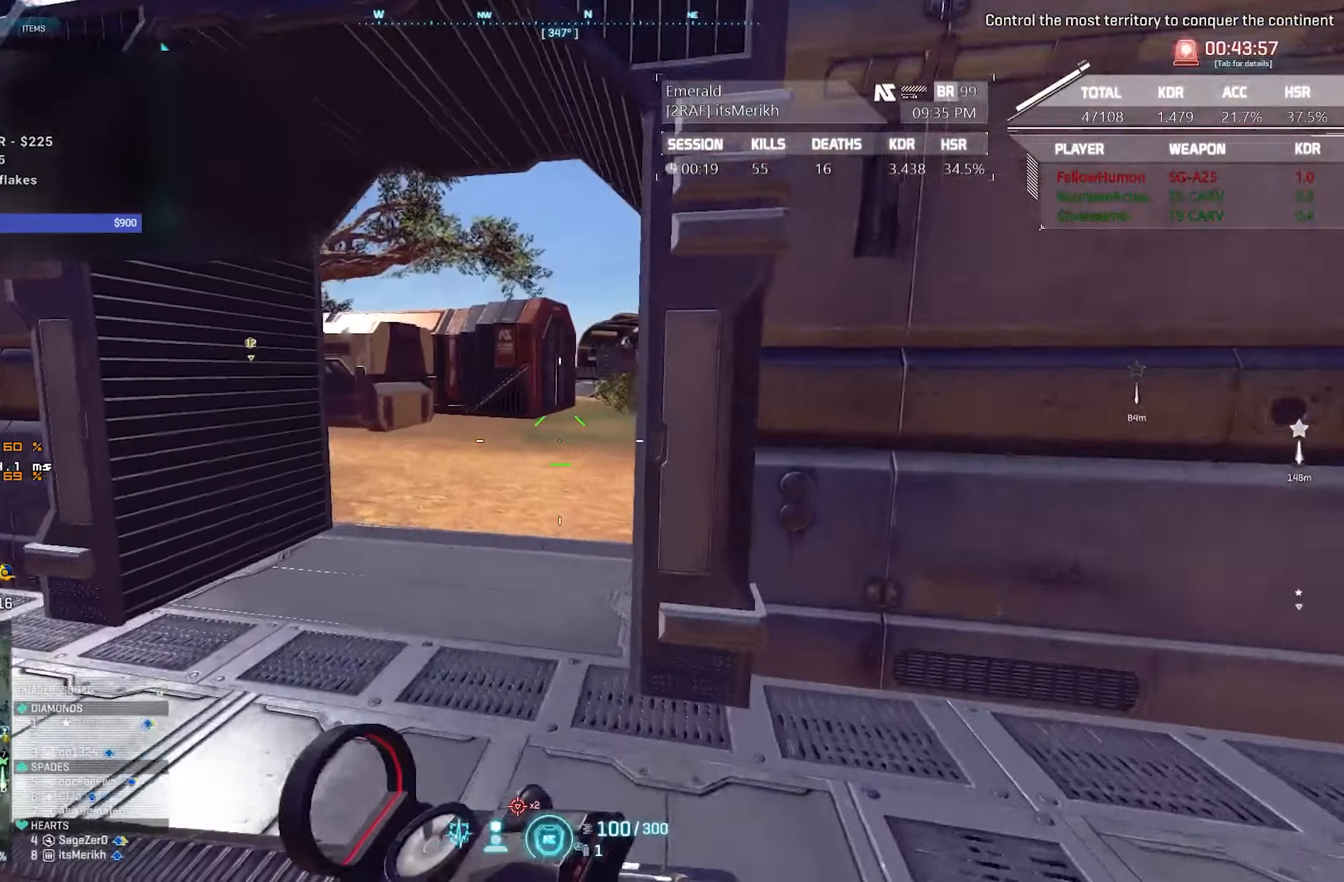
{"keys": ["a", "shift", "w"], "mouse": [], "events": [[34, "c", "up"]]}
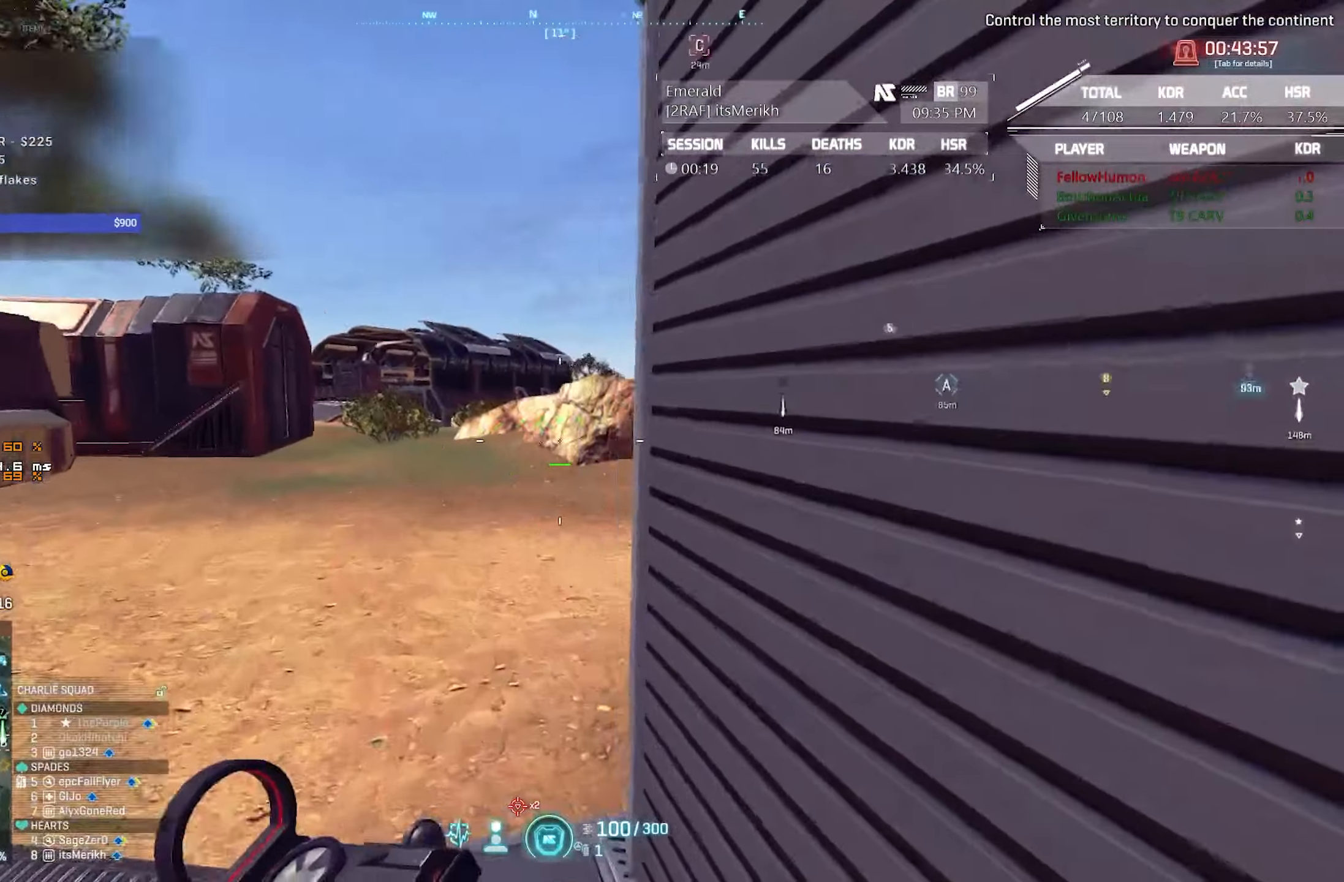
{"keys": ["a", "shift", "w"], "mouse": [], "events": []}
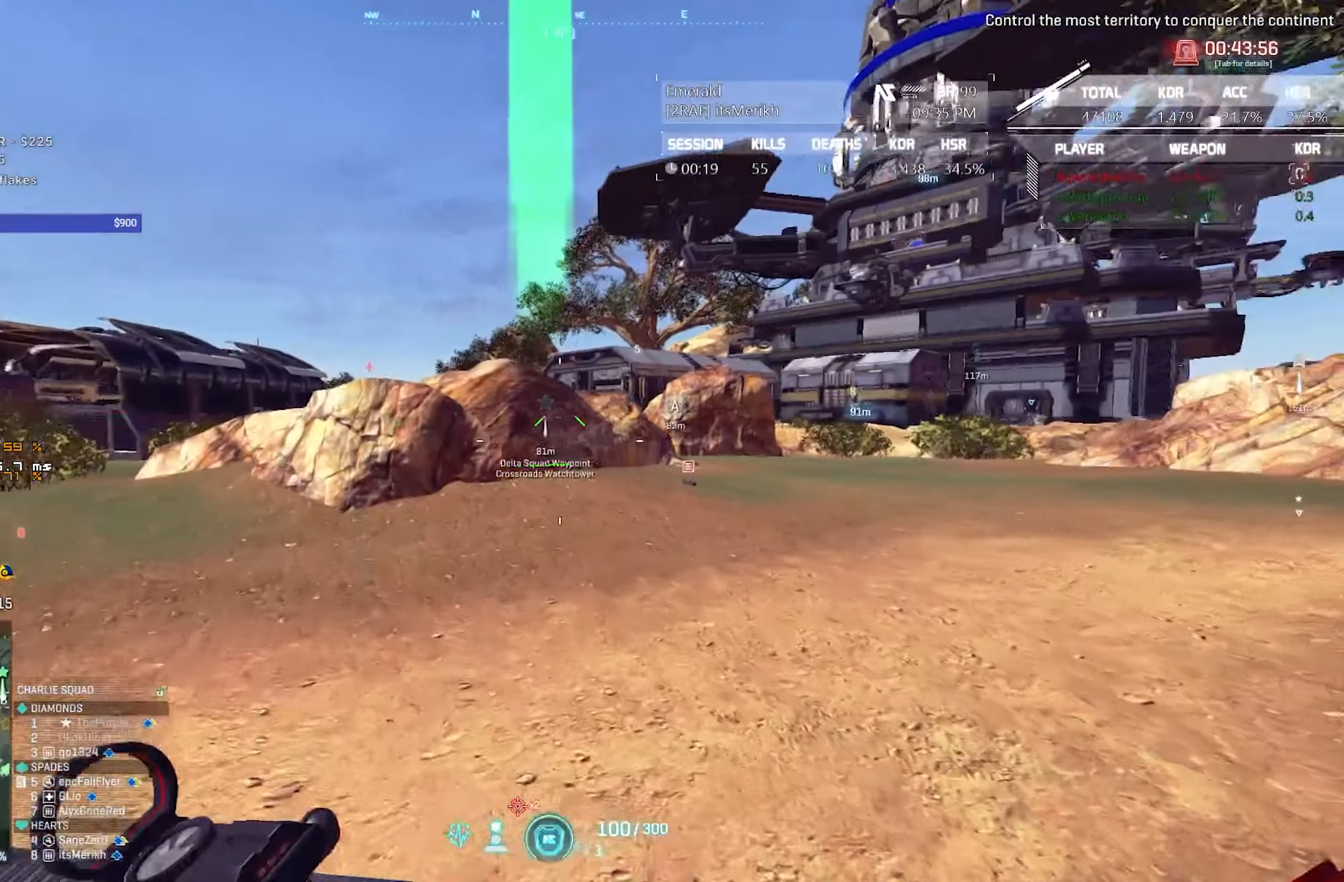
{"keys": ["d", "shift", "w"], "mouse": [], "events": [[117, "a", "up"], [117, "d", "down"]]}
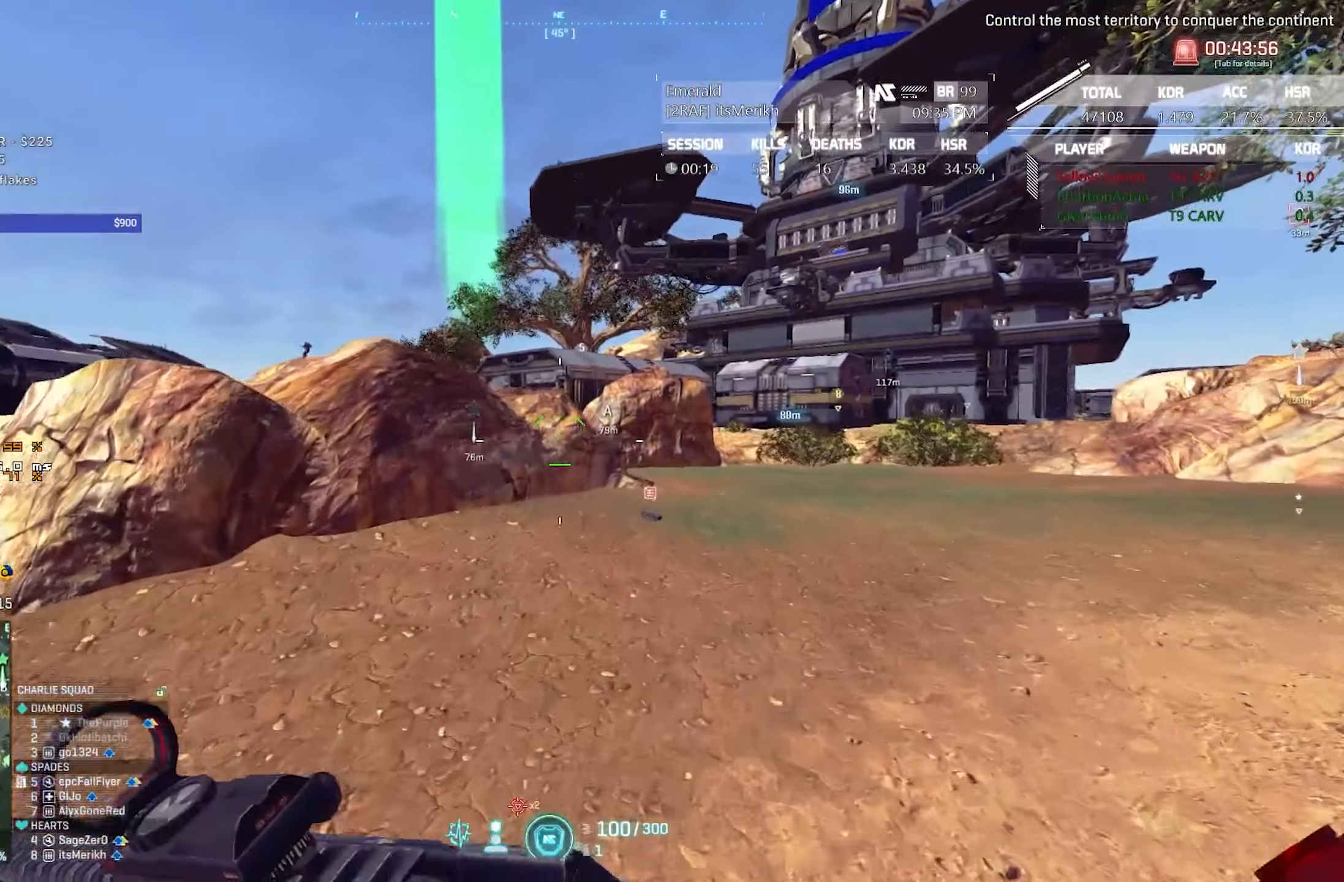
{"keys": ["shift", "w"], "mouse": [], "events": [[134, "d", "up"]]}
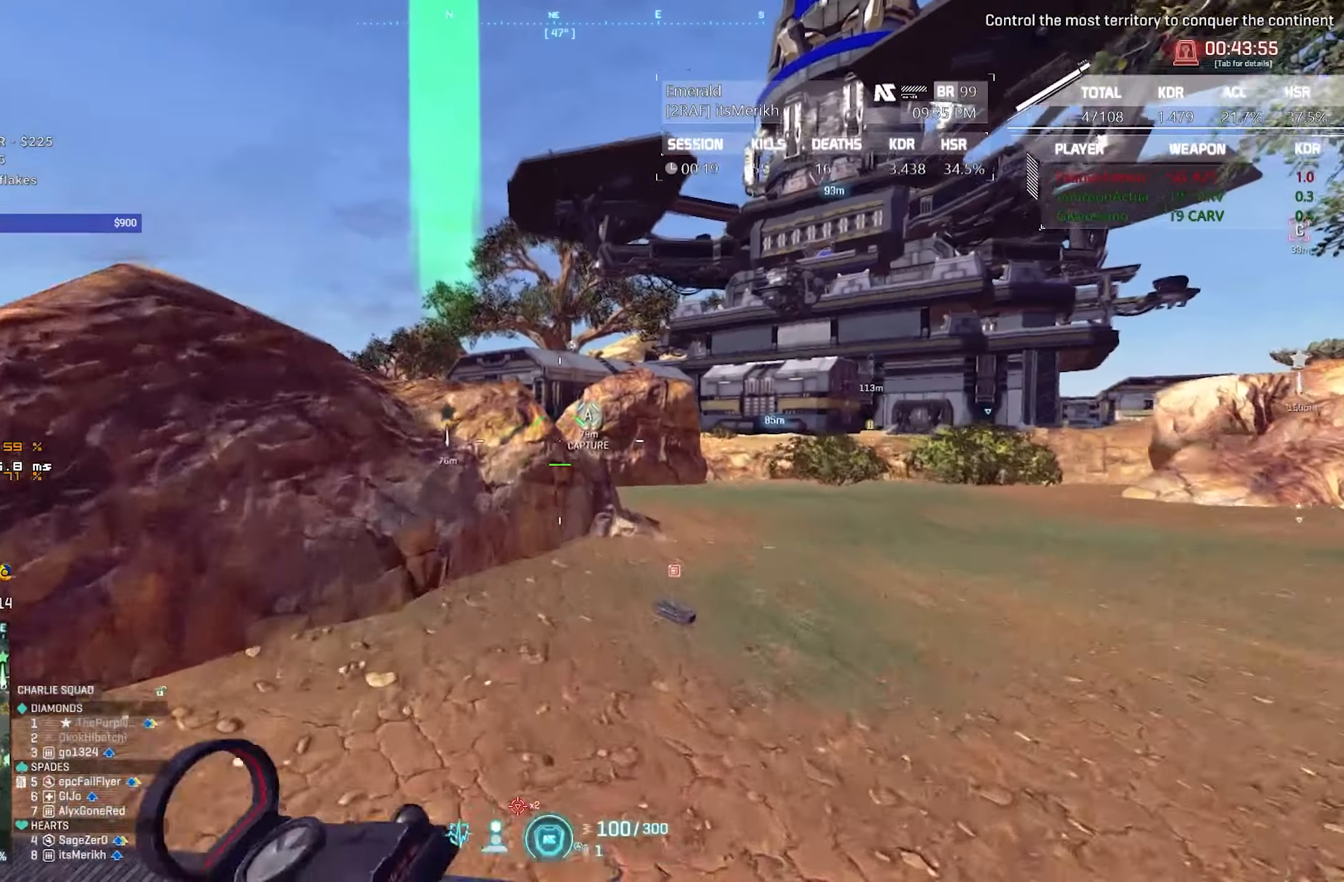
{"keys": ["a", "s"], "mouse": ["right"], "events": [[250, "shift", "up"], [284, "a", "down"], [284, "mouse_right", "down"], [284, "w", "up"], [434, "s", "down"]]}
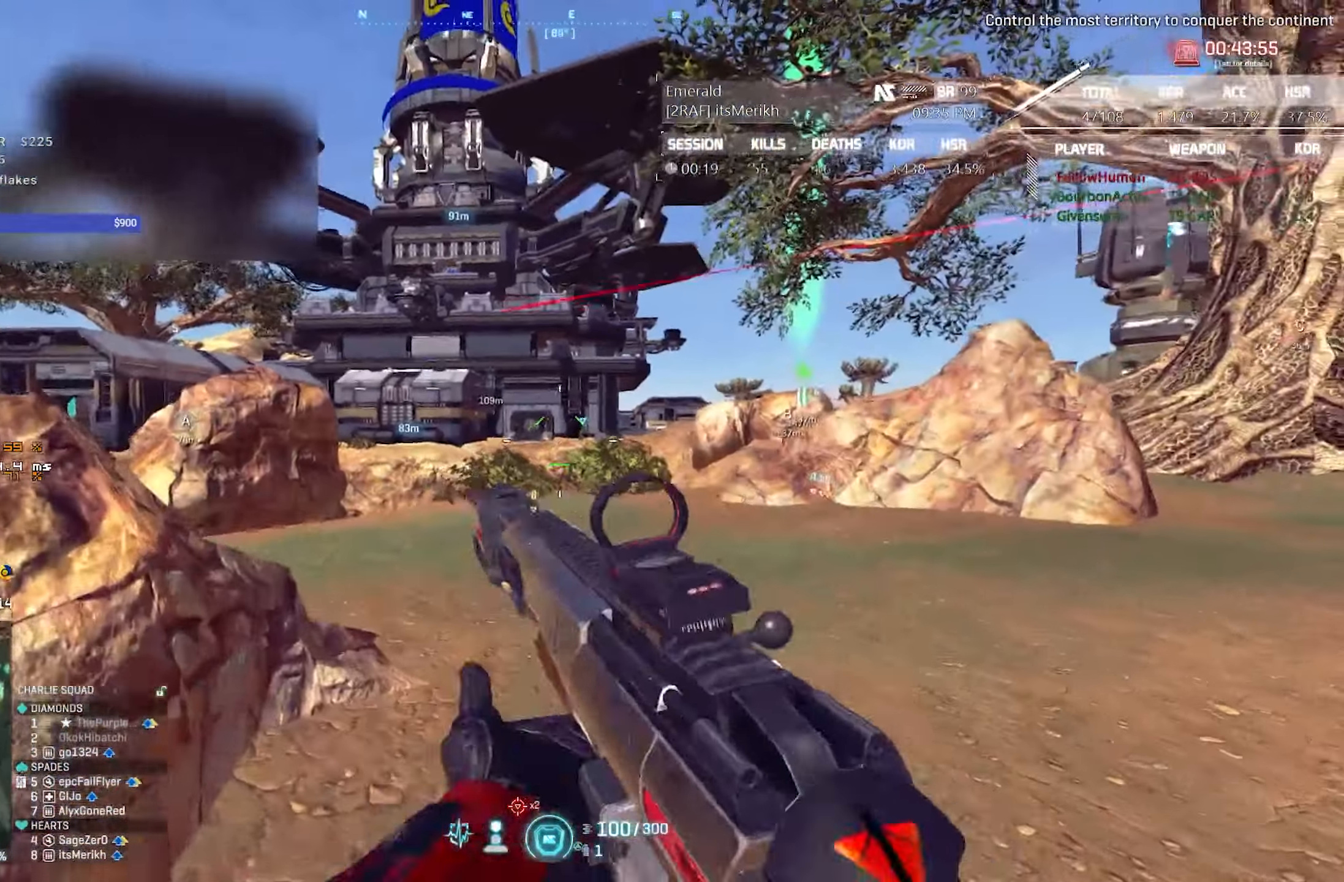
{"keys": [], "mouse": ["right"], "events": [[350, "a", "up"], [450, "s", "up"]]}
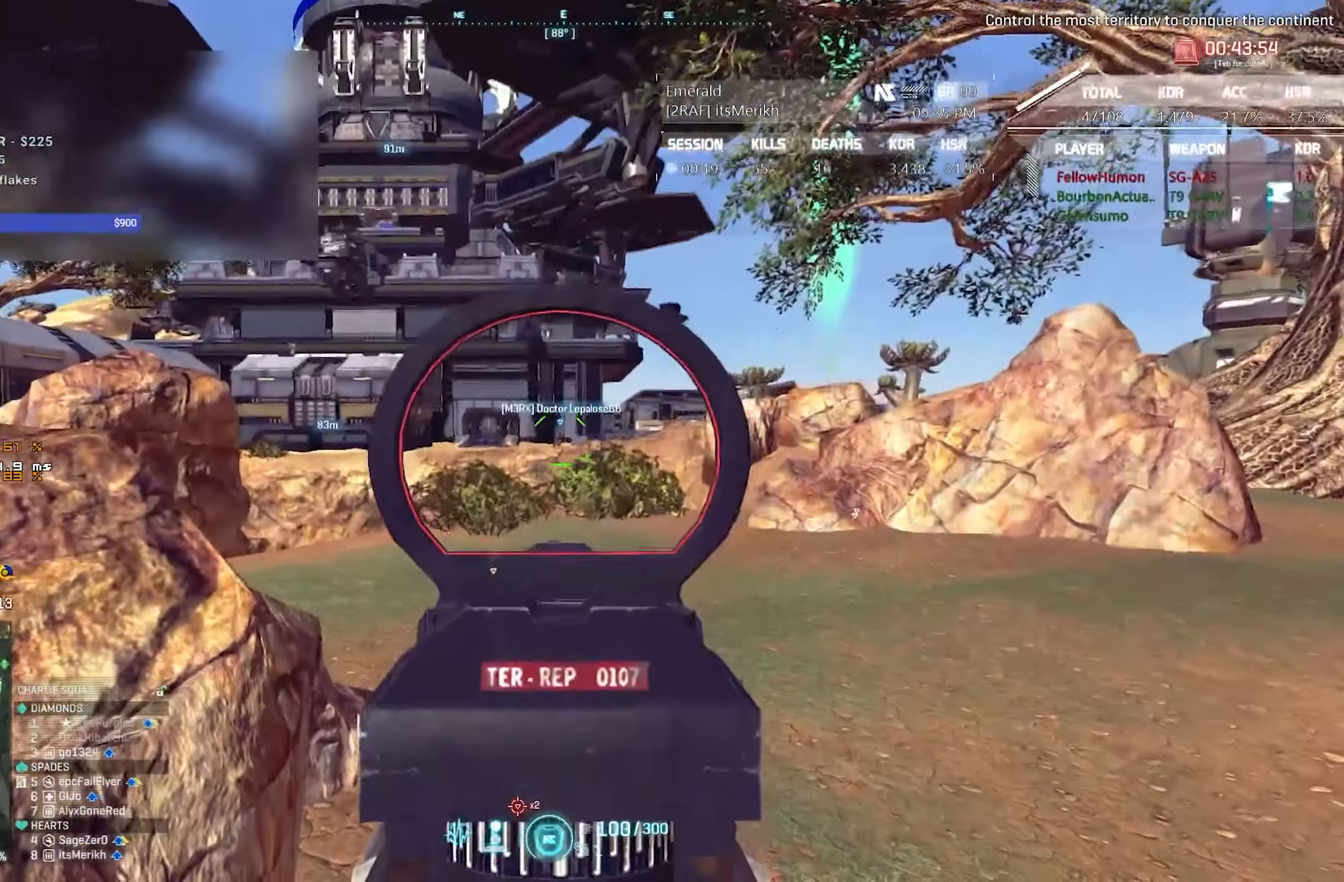
{"keys": [], "mouse": ["left", "right"], "events": [[34, "mouse_left", "down"], [267, "d", "down"], [317, "mouse_left", "up"], [417, "mouse_left", "down"], [467, "d", "up"]]}
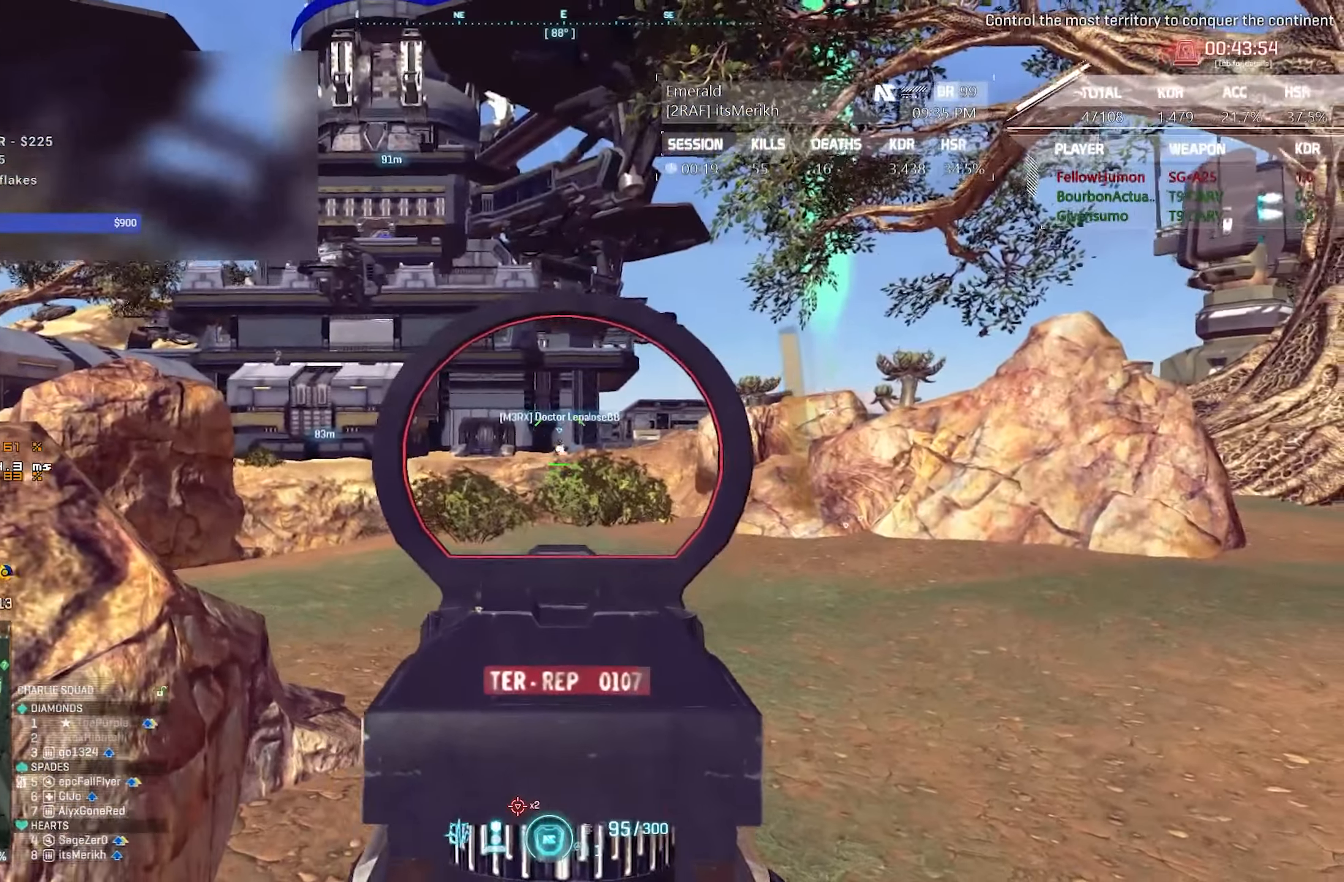
{"keys": ["d"], "mouse": ["left", "right"], "events": [[100, "a", "down"], [334, "a", "up"], [334, "mouse_left", "up"], [384, "d", "down"], [384, "mouse_left", "down"]]}
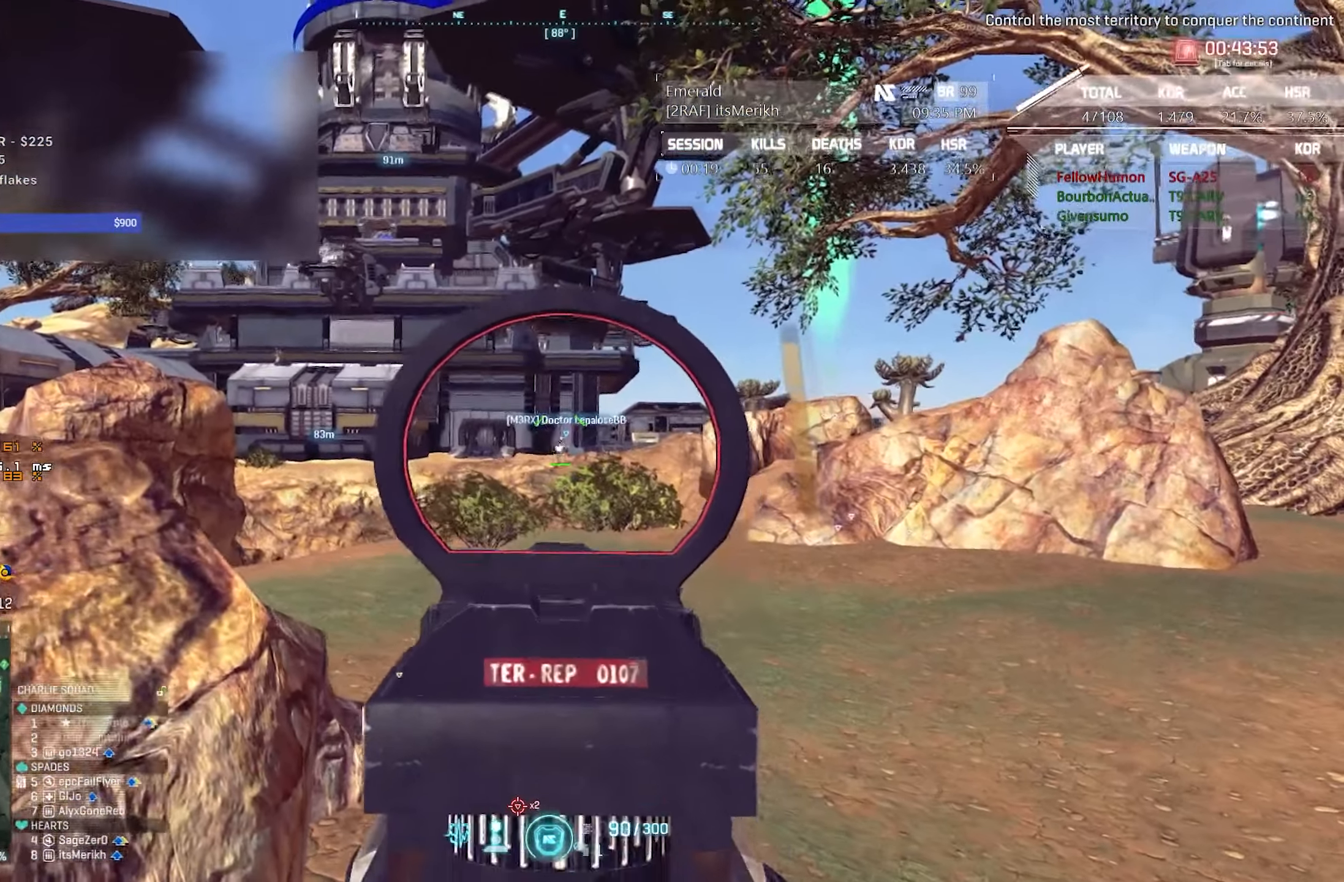
{"keys": ["a"], "mouse": ["right"], "events": [[350, "mouse_left", "up"], [400, "a", "down"], [400, "d", "up"]]}
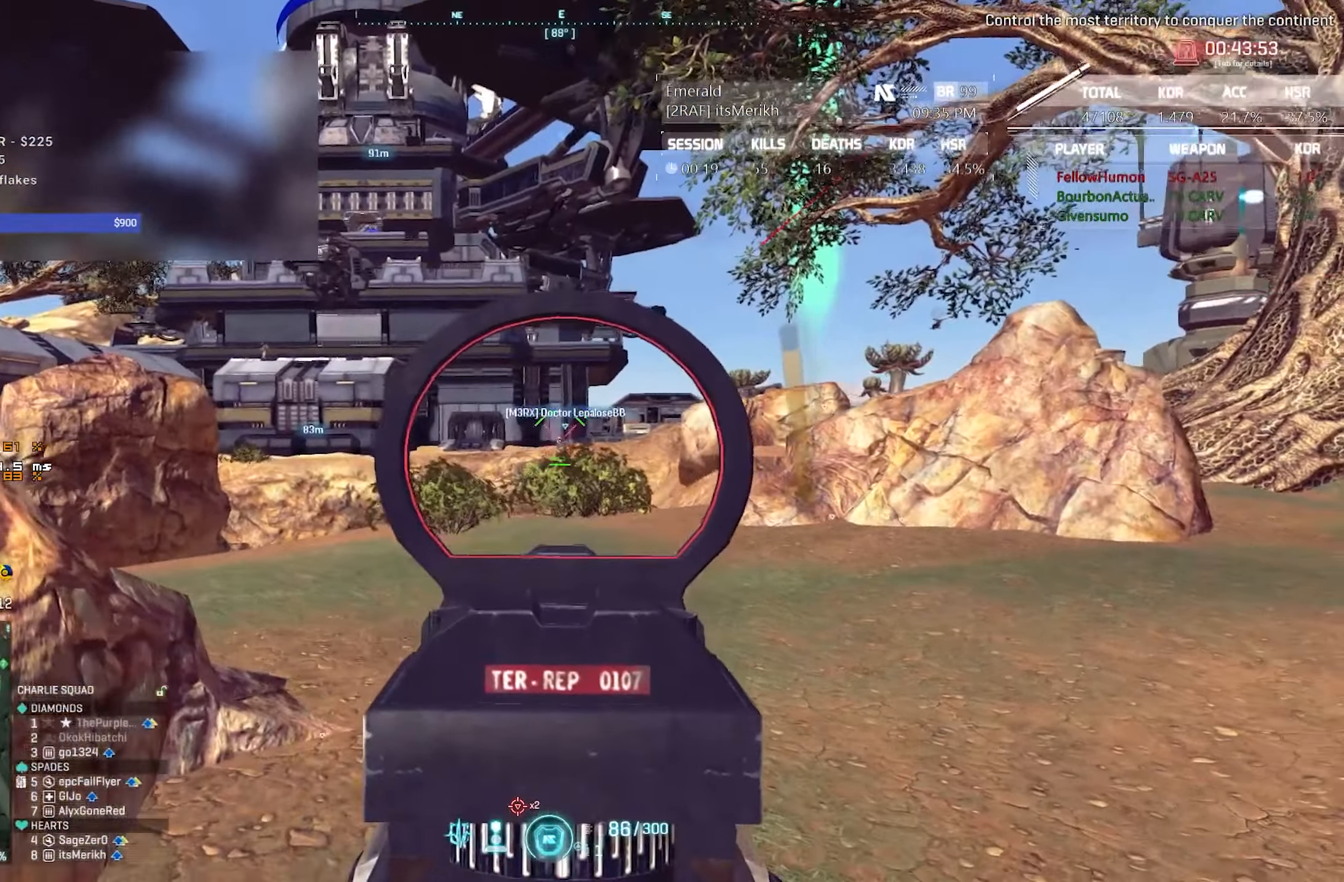
{"keys": ["d", "s"], "mouse": ["right"], "events": [[267, "s", "down"], [317, "mouse_left", "down"], [367, "a", "up"], [417, "d", "down"], [500, "mouse_left", "up"]]}
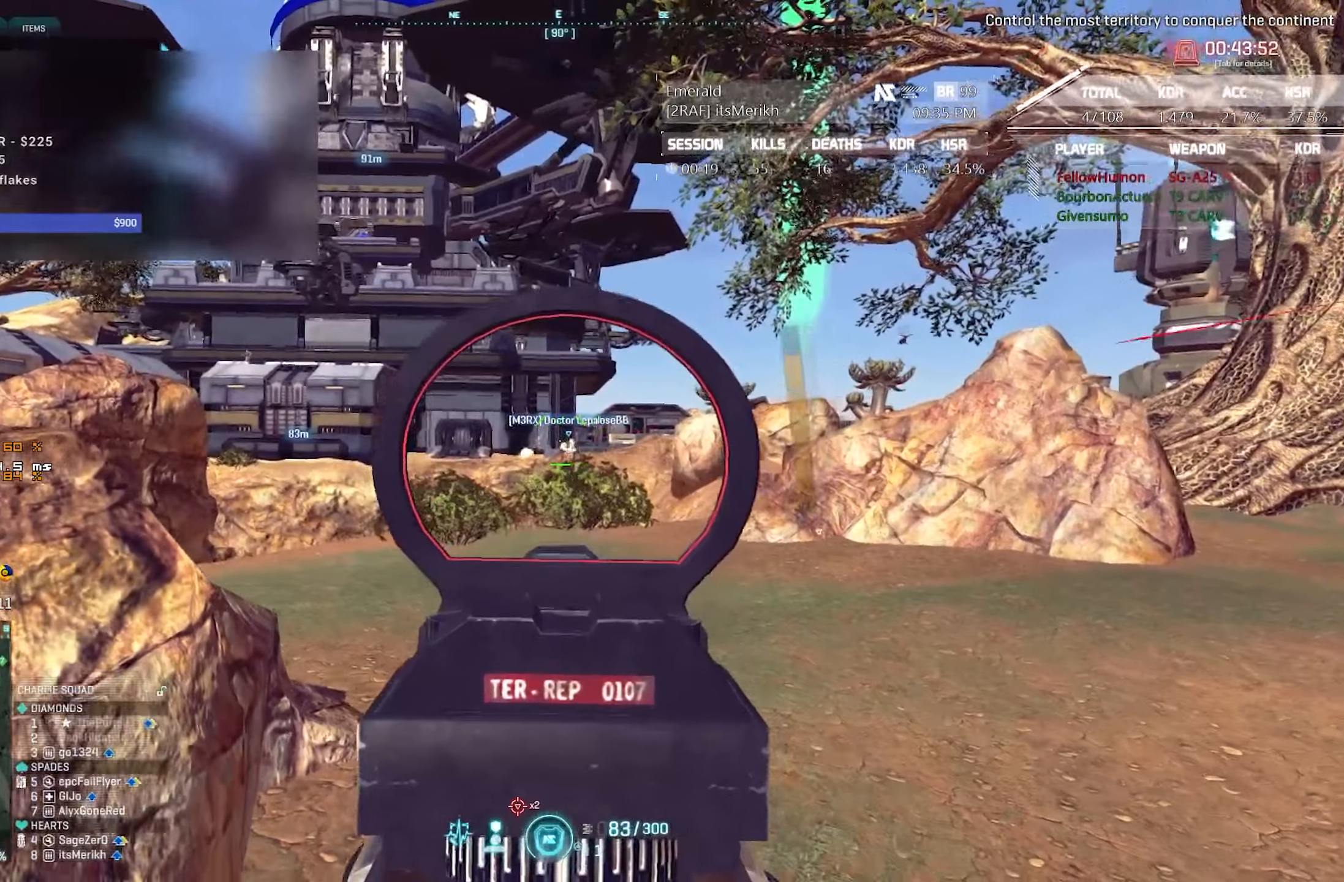
{"keys": ["d"], "mouse": ["left", "right"], "events": [[100, "mouse_left", "down"], [233, "s", "up"]]}
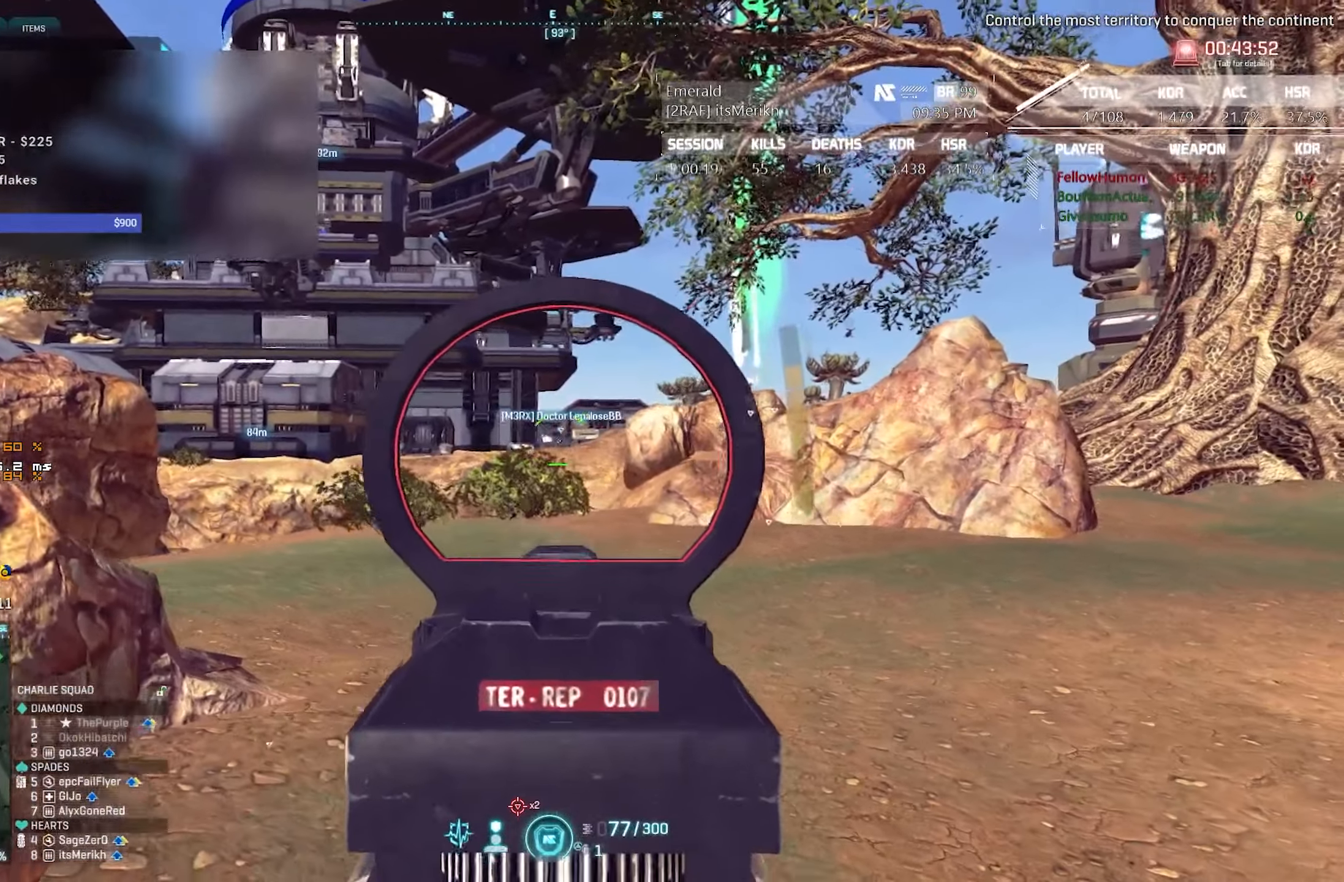
{"keys": ["a"], "mouse": ["left", "right"], "events": [[66, "mouse_left", "up"], [166, "mouse_left", "down"], [350, "a", "down"], [350, "d", "up"]]}
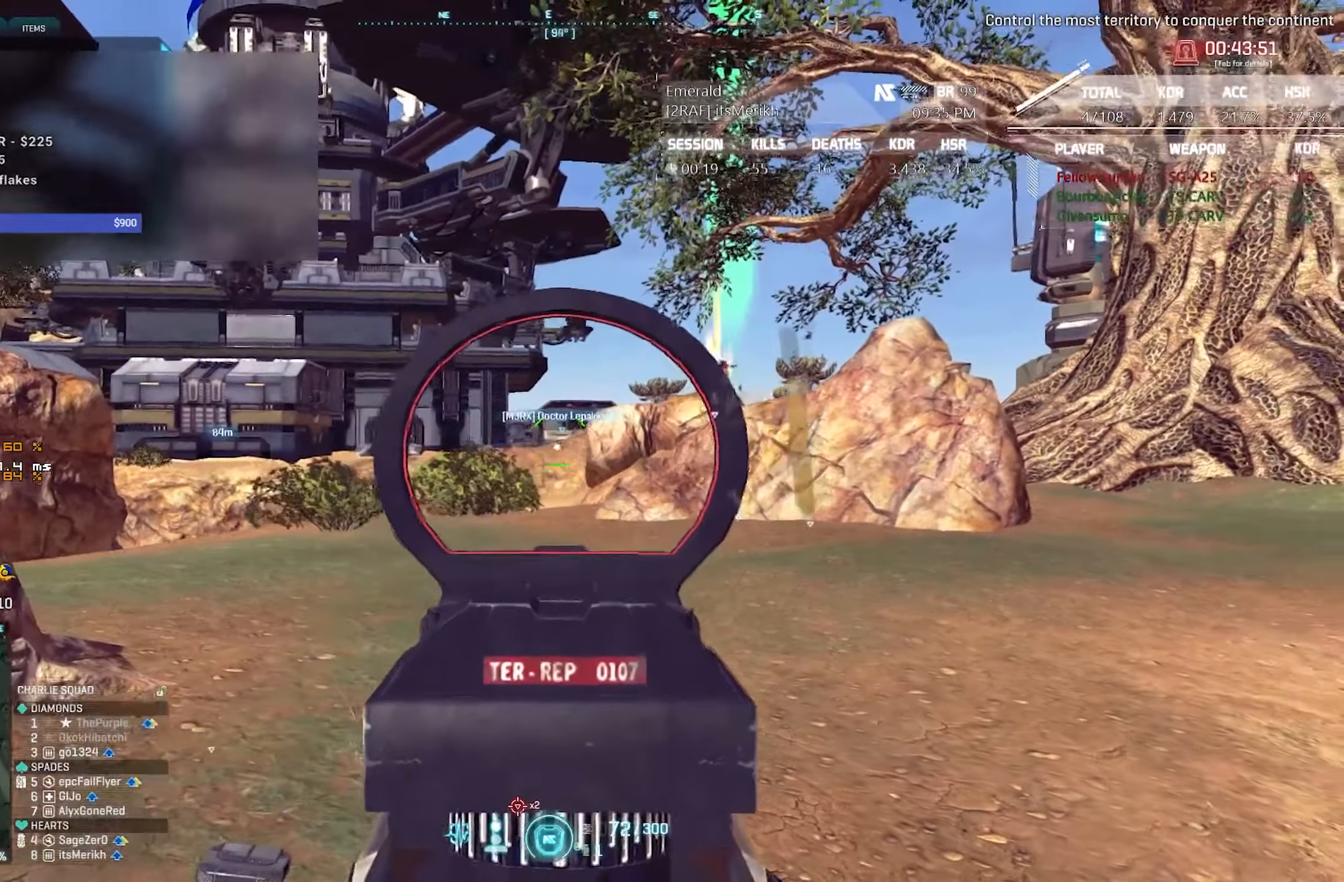
{"keys": ["a", "d", "w"], "mouse": [], "events": [[133, "mouse_left", "up"], [183, "mouse_right", "up"], [366, "w", "down"], [500, "d", "down"]]}
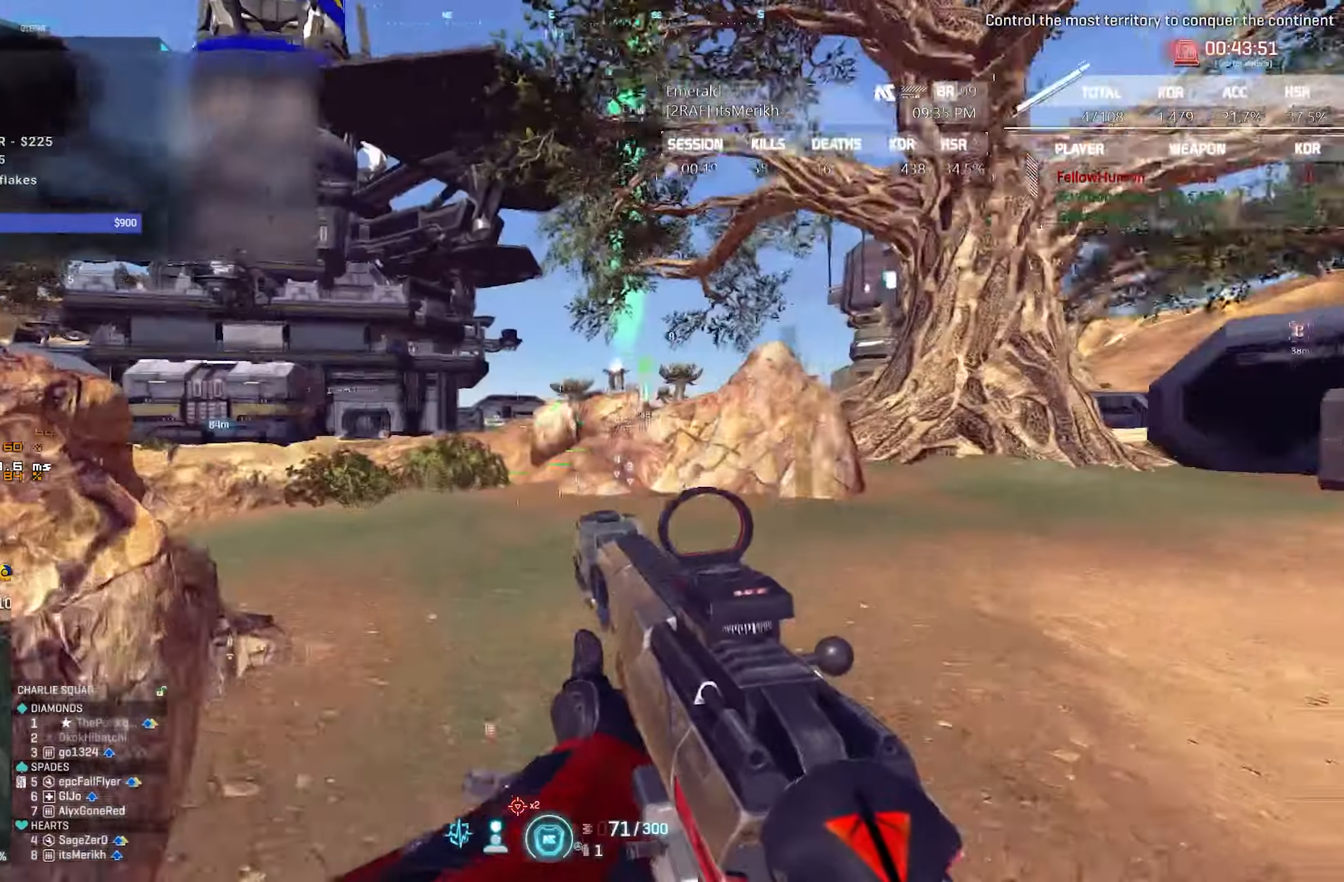
{"keys": ["d"], "mouse": ["right"], "events": [[50, "a", "up"], [50, "w", "up"], [150, "mouse_right", "down"]]}
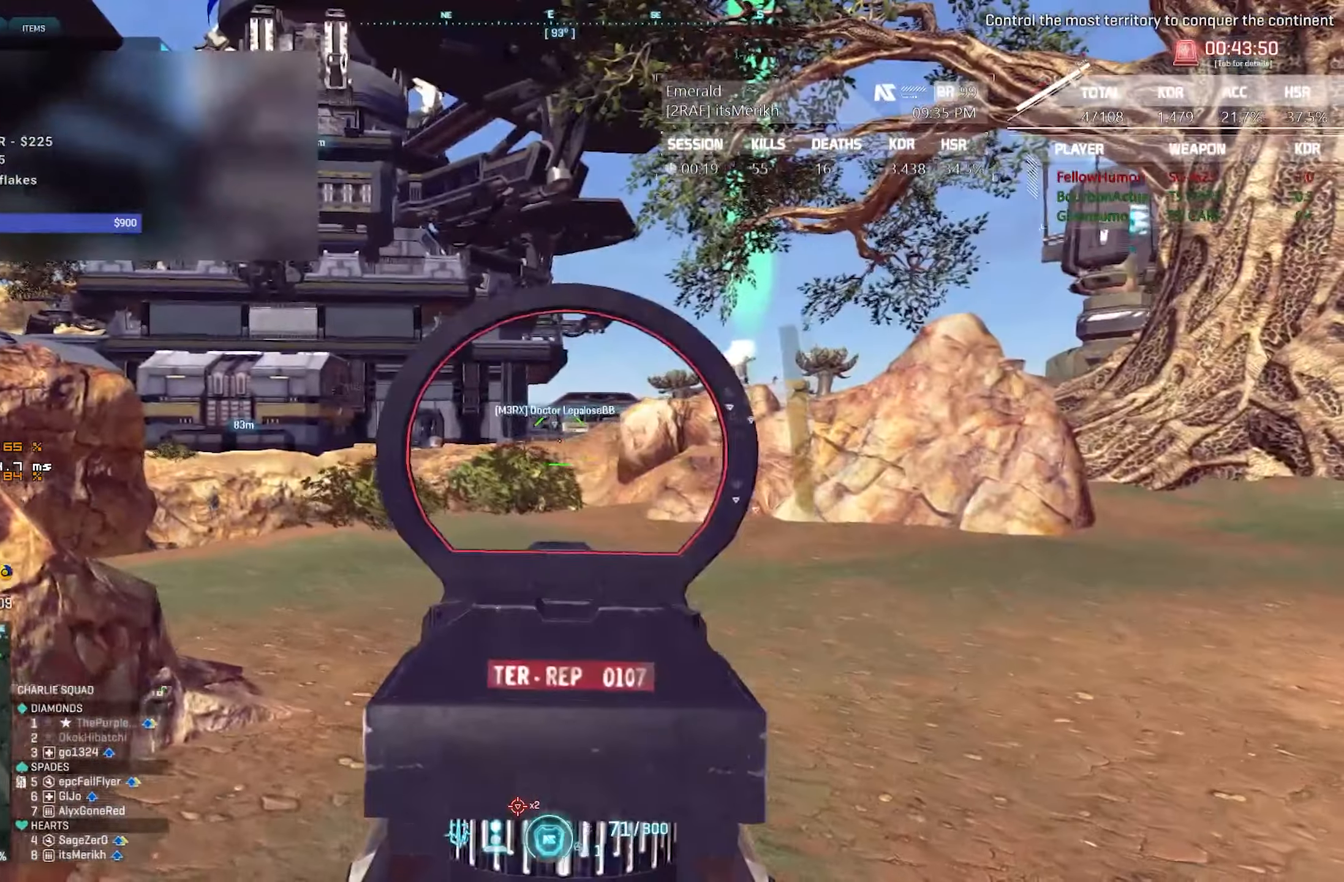
{"keys": [], "mouse": ["left", "right"], "events": [[66, "s", "down"], [300, "d", "up"], [300, "s", "up"], [483, "mouse_left", "down"]]}
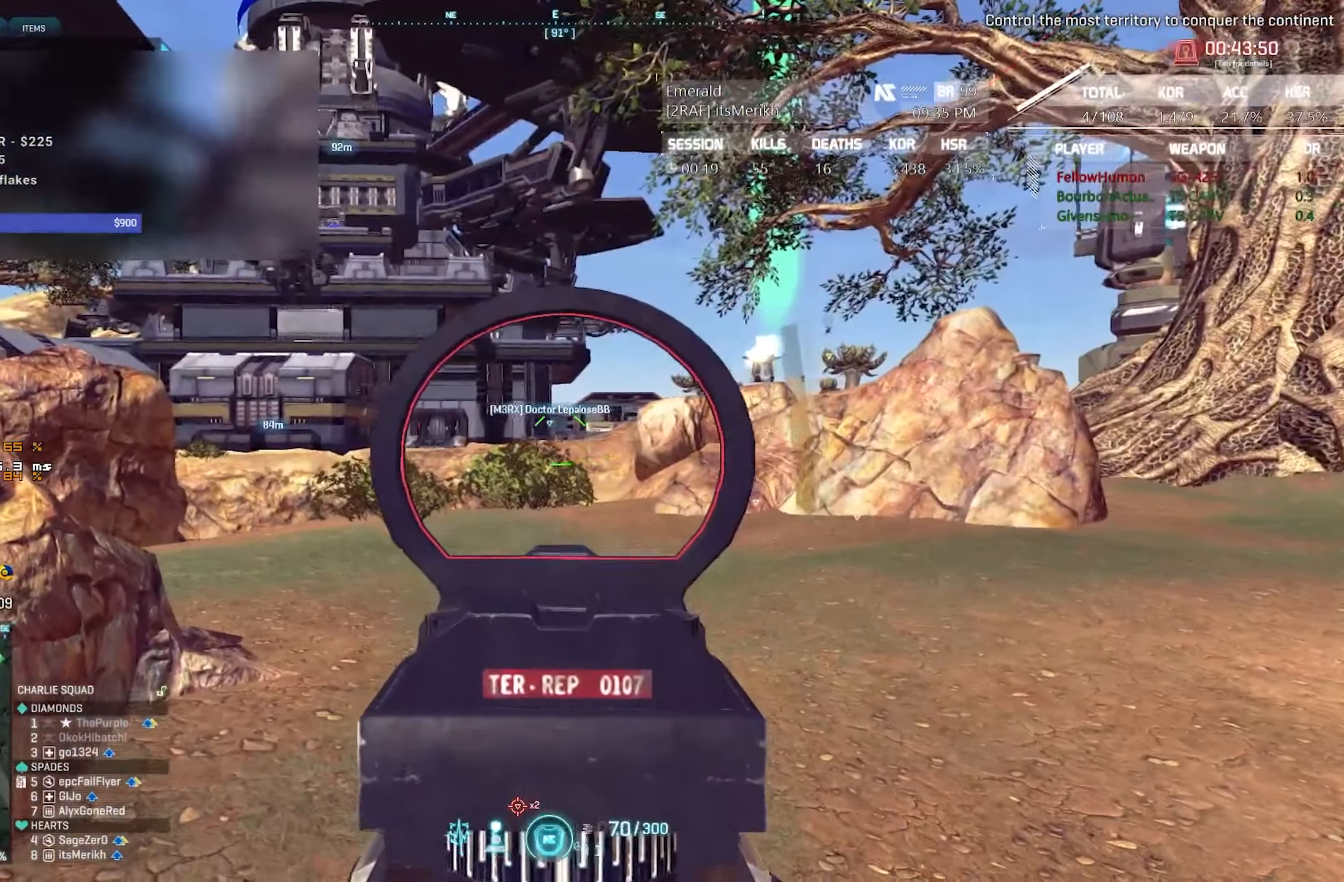
{"keys": ["d"], "mouse": ["left", "right"], "events": [[216, "d", "down"], [216, "mouse_left", "up"], [416, "mouse_left", "down"]]}
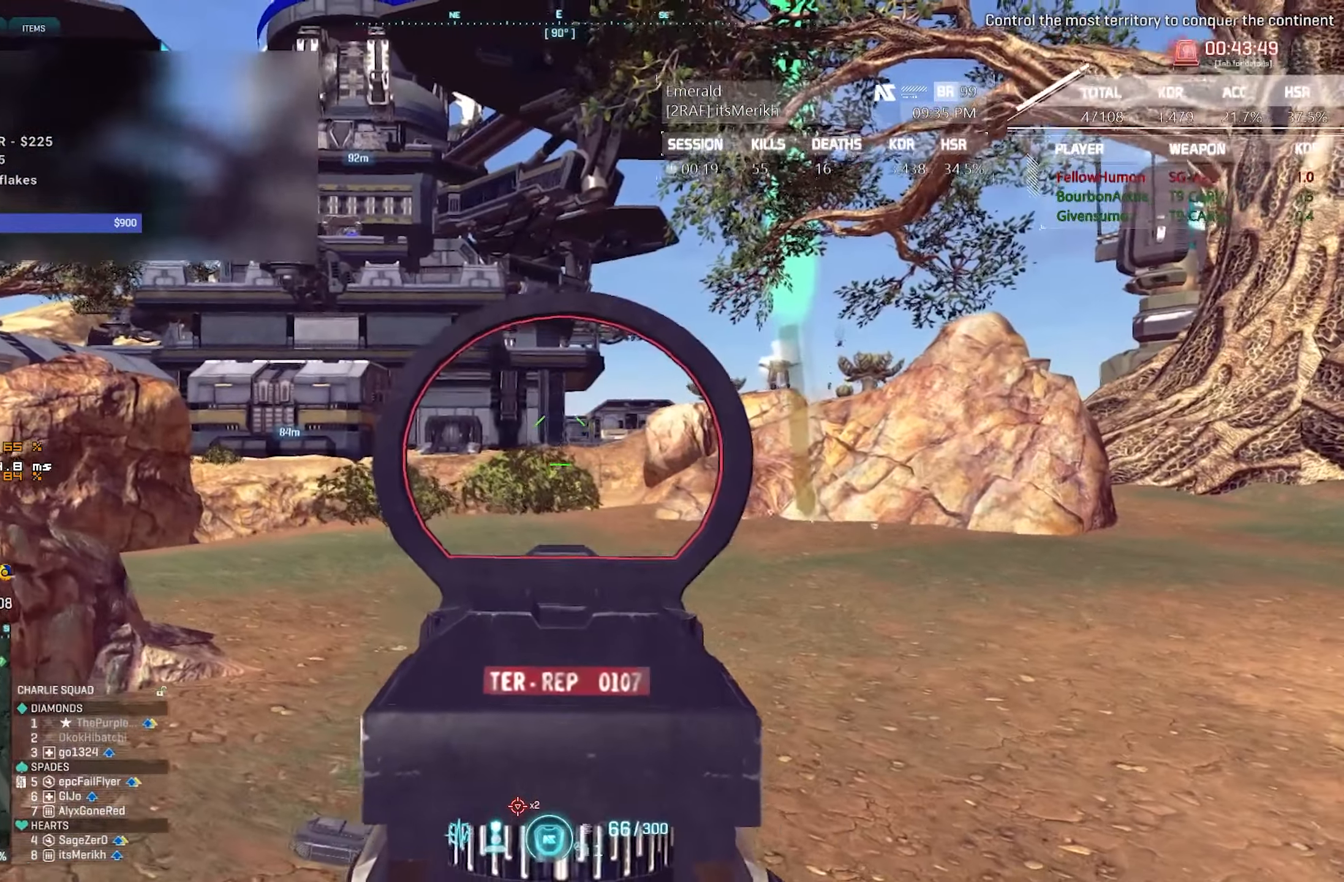
{"keys": ["d"], "mouse": ["right"], "events": [[200, "mouse_left", "up"]]}
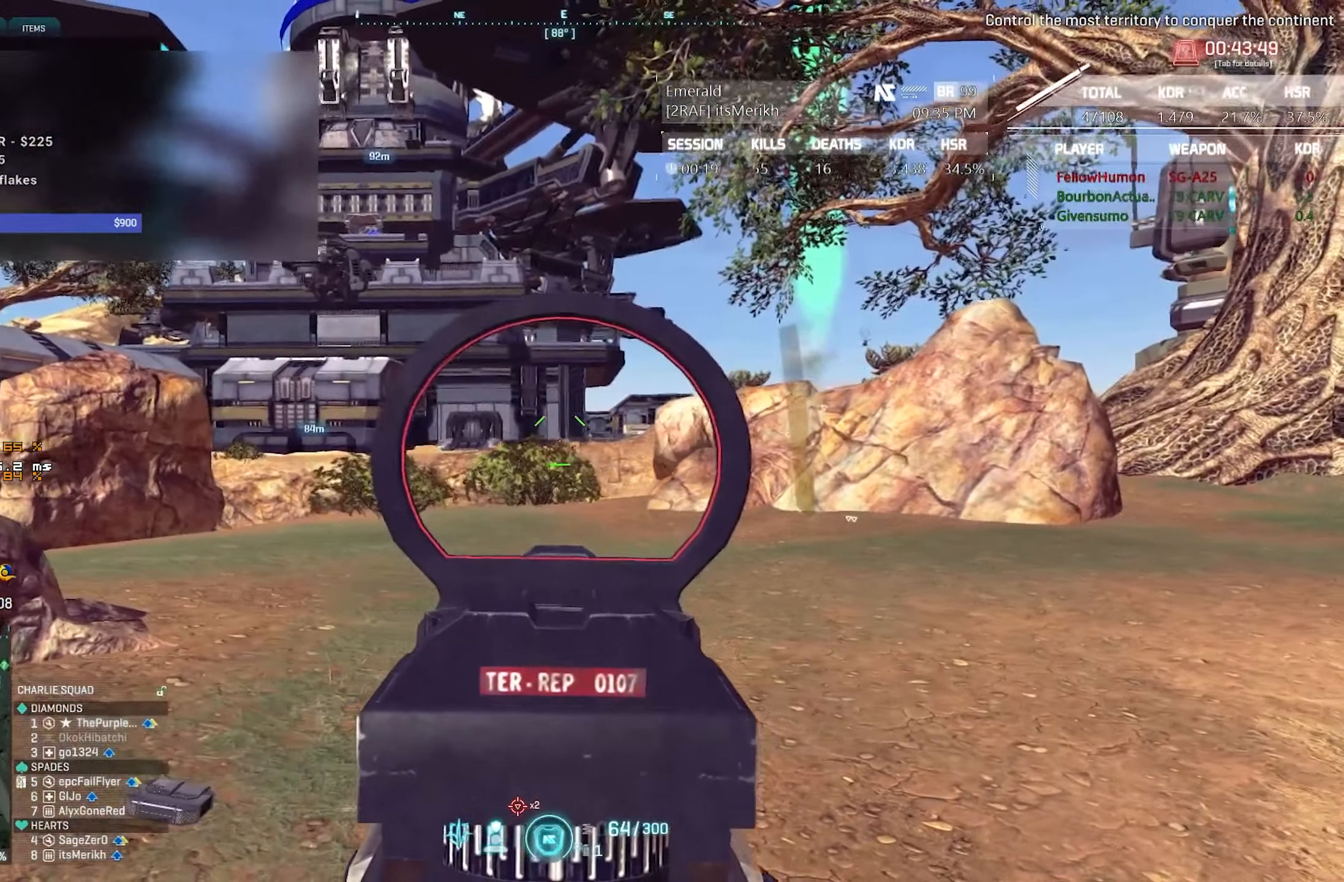
{"keys": ["a"], "mouse": ["right"], "events": [[16, "d", "up"], [66, "a", "down"], [116, "mouse_left", "down"], [450, "mouse_left", "up"]]}
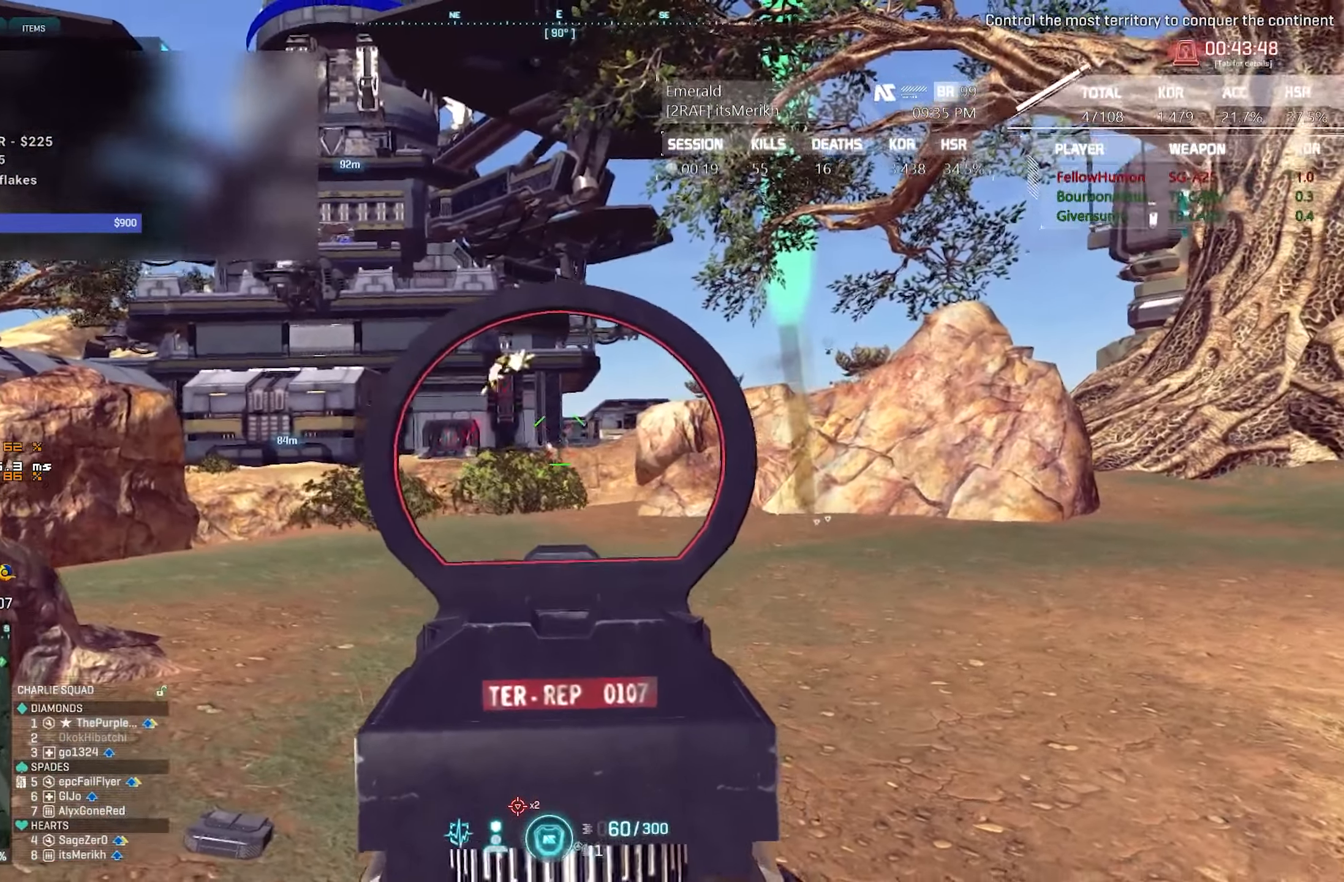
{"keys": ["a", "s"], "mouse": ["right"], "events": [[33, "mouse_left", "down"], [466, "mouse_left", "up"], [500, "s", "down"]]}
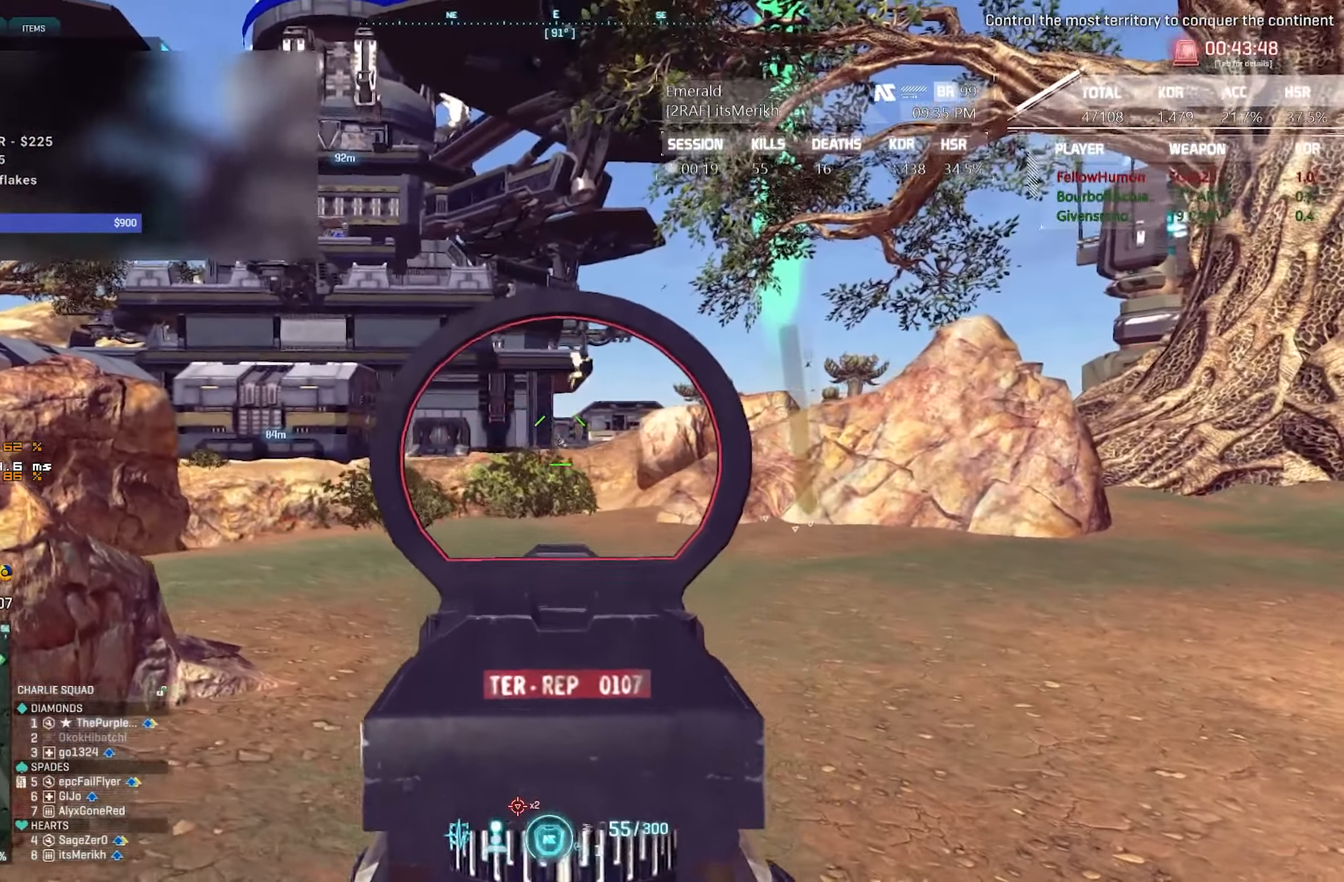
{"keys": ["a", "s"], "mouse": ["left", "right"], "events": [[50, "mouse_left", "down"]]}
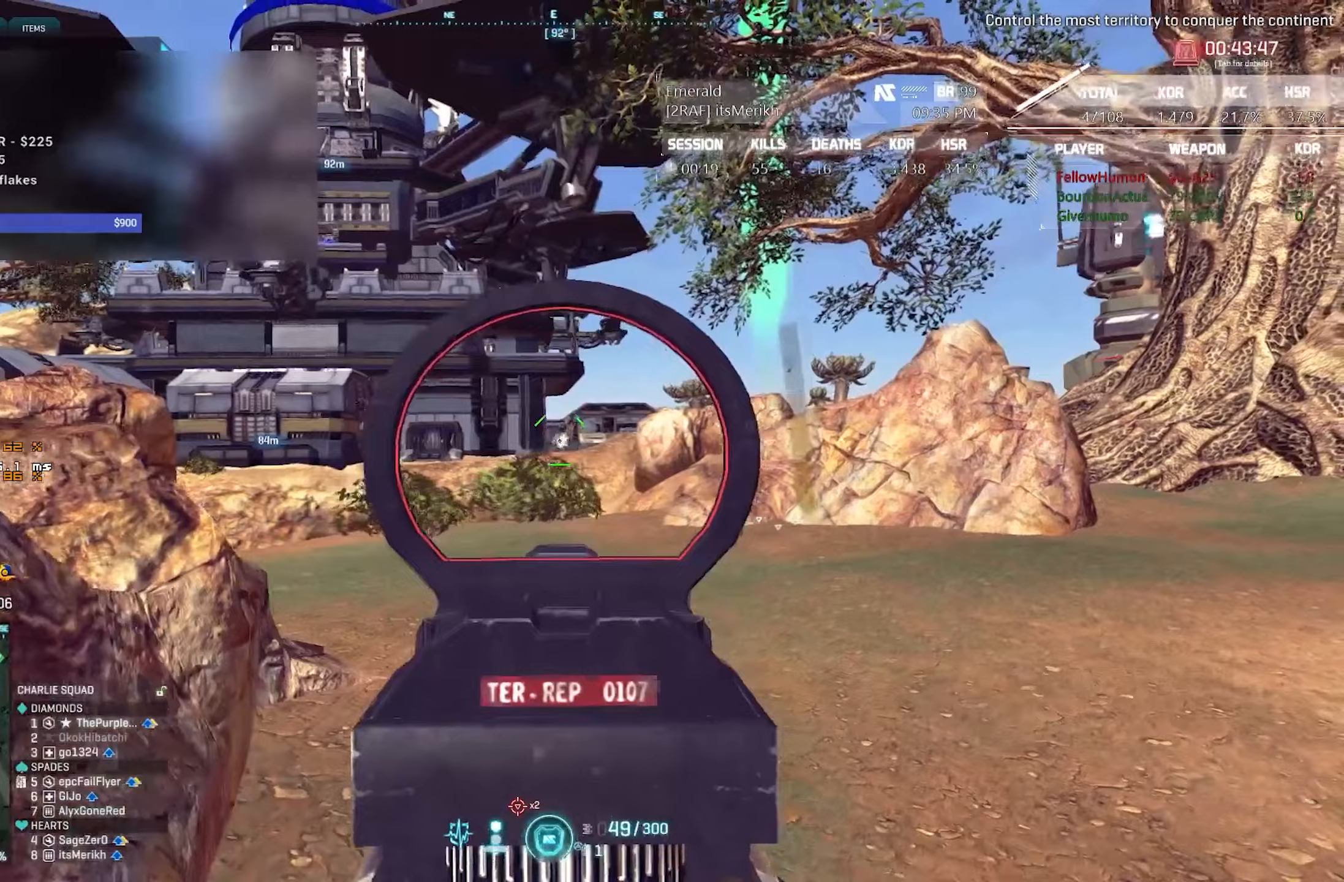
{"keys": ["d", "s"], "mouse": ["left", "right"], "events": [[17, "mouse_left", "up"], [117, "mouse_left", "down"], [217, "a", "up"], [217, "d", "down"]]}